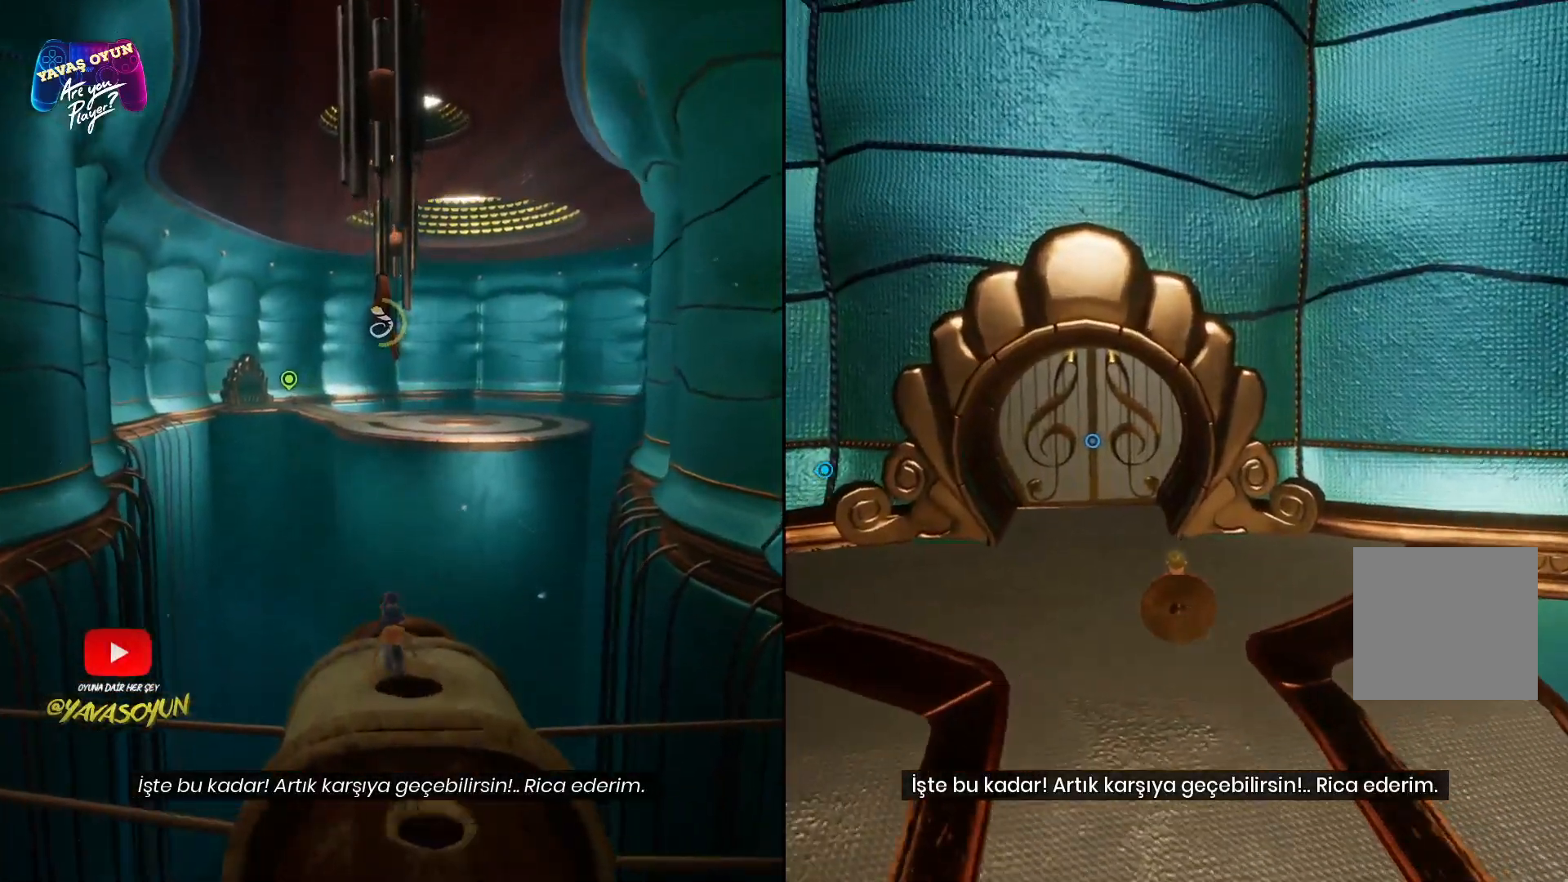
Gameplay with a controller (Xbox layout); each line is a JSON object with the inputs held at the frame after it. "events" lists button and stick changes between this image and that frame as [ms after this image, input, new state], when the widget could be followed in between.
{"buttons": [], "left_stick": "up", "right_stick": "center", "events": [[133, "right_stick", "center"]]}
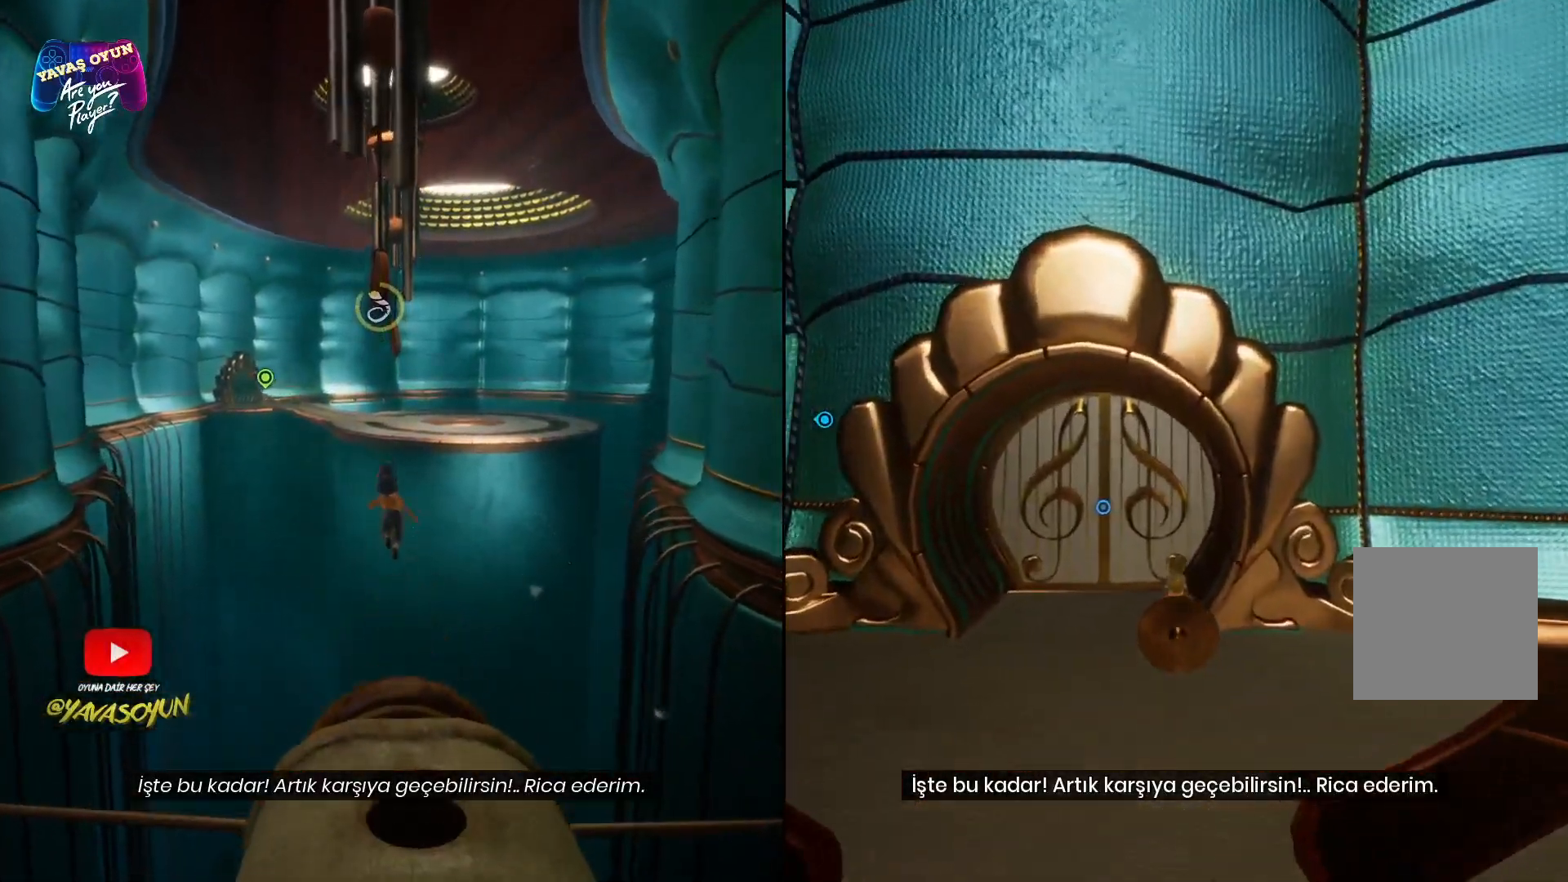
{"buttons": [], "left_stick": "up", "right_stick": "center", "events": []}
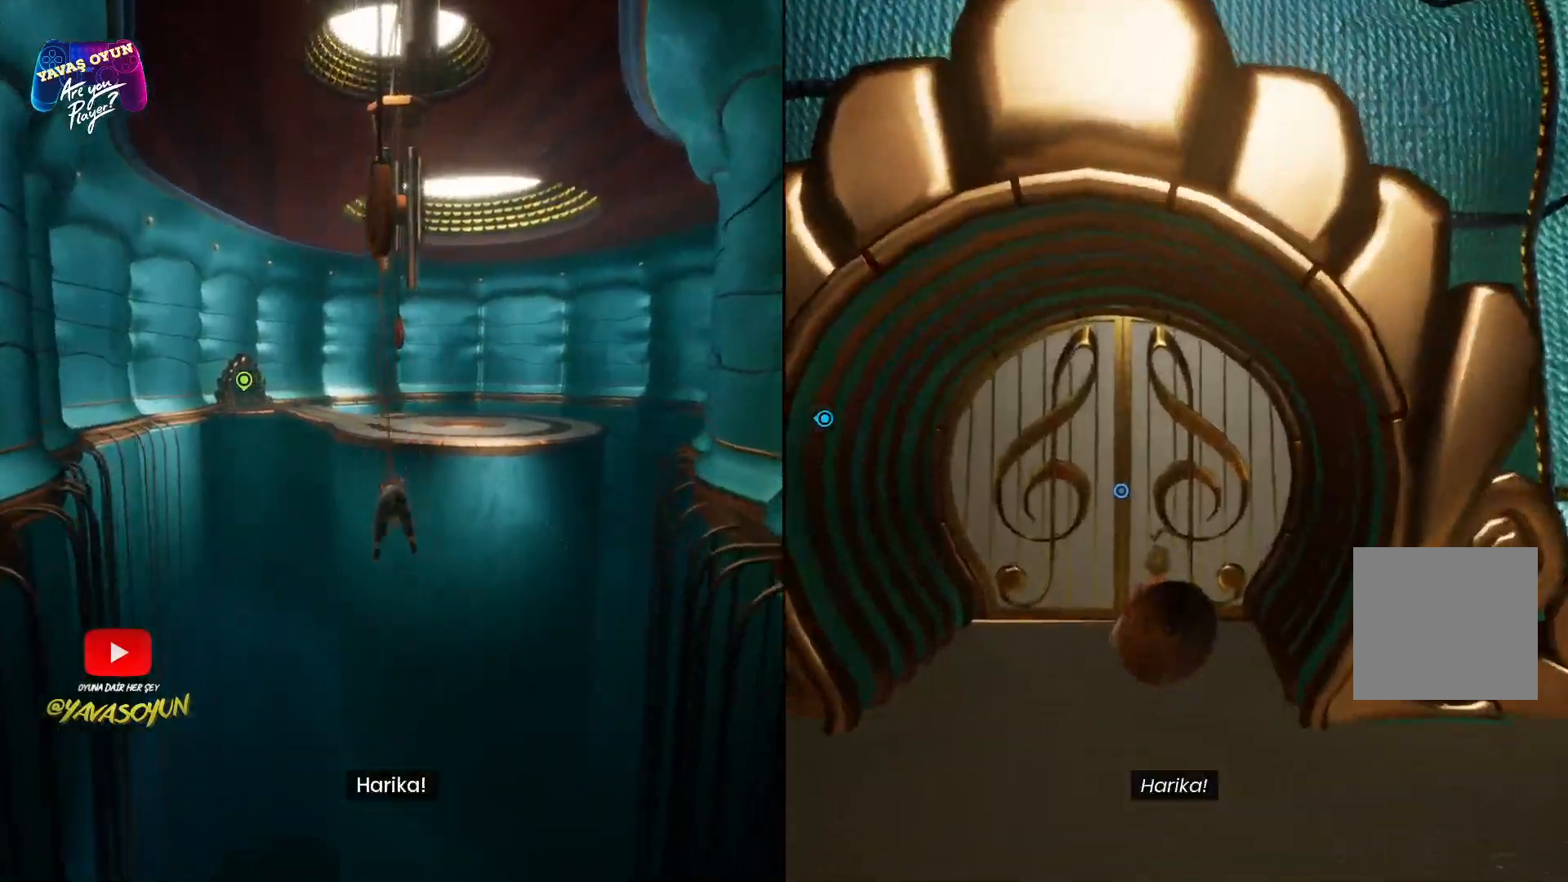
{"buttons": [], "left_stick": "right", "right_stick": "right", "events": [[183, "left_stick", "center"], [383, "right_stick", "right"], [450, "left_stick", "right"]]}
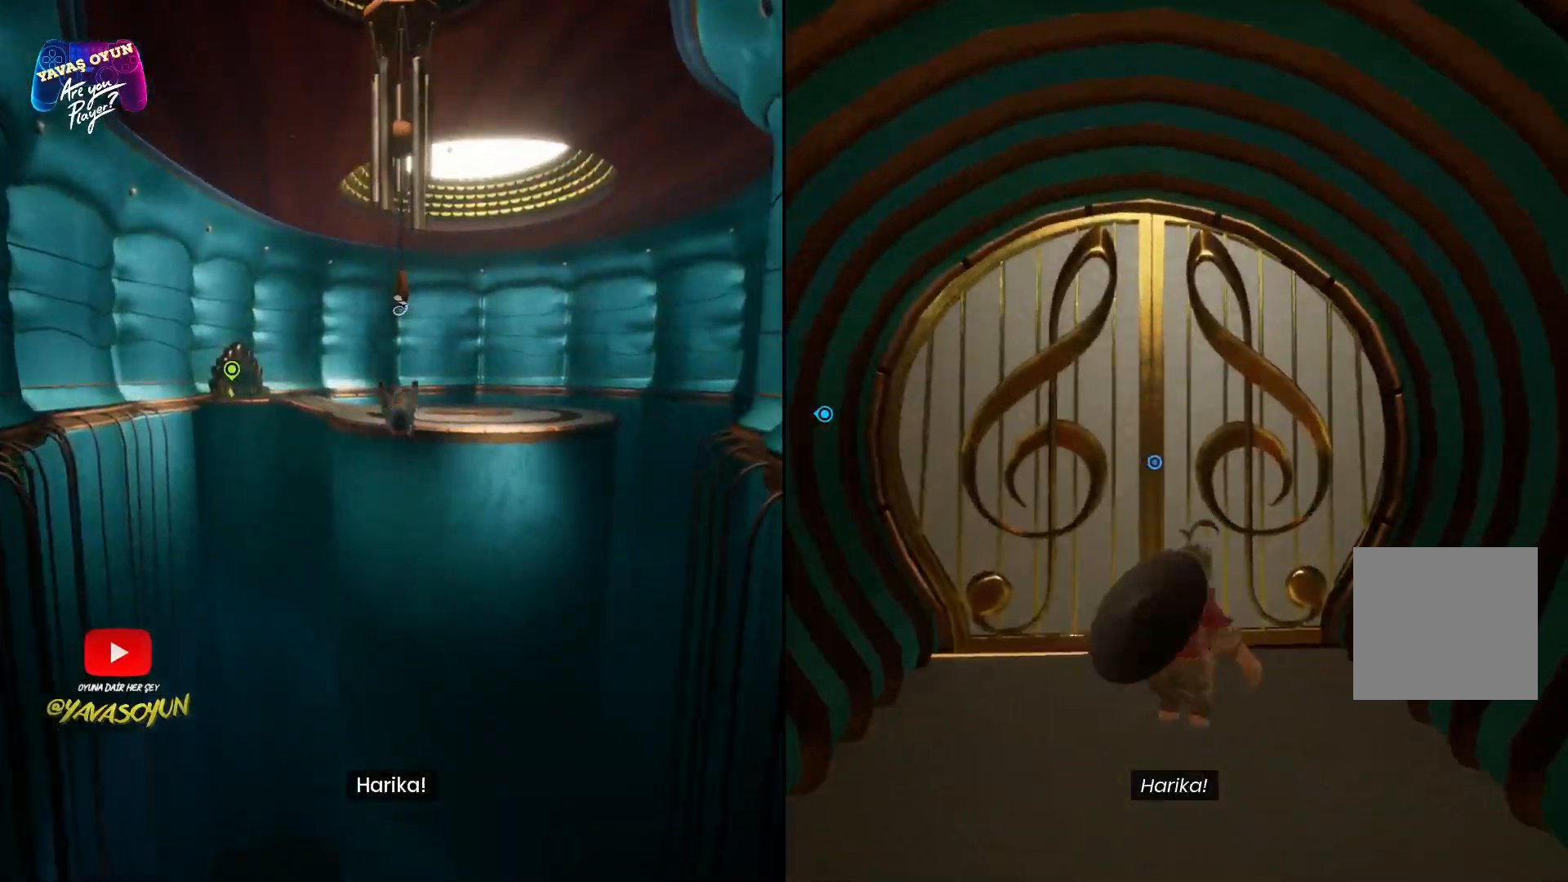
{"buttons": [], "left_stick": "right", "right_stick": "right", "events": []}
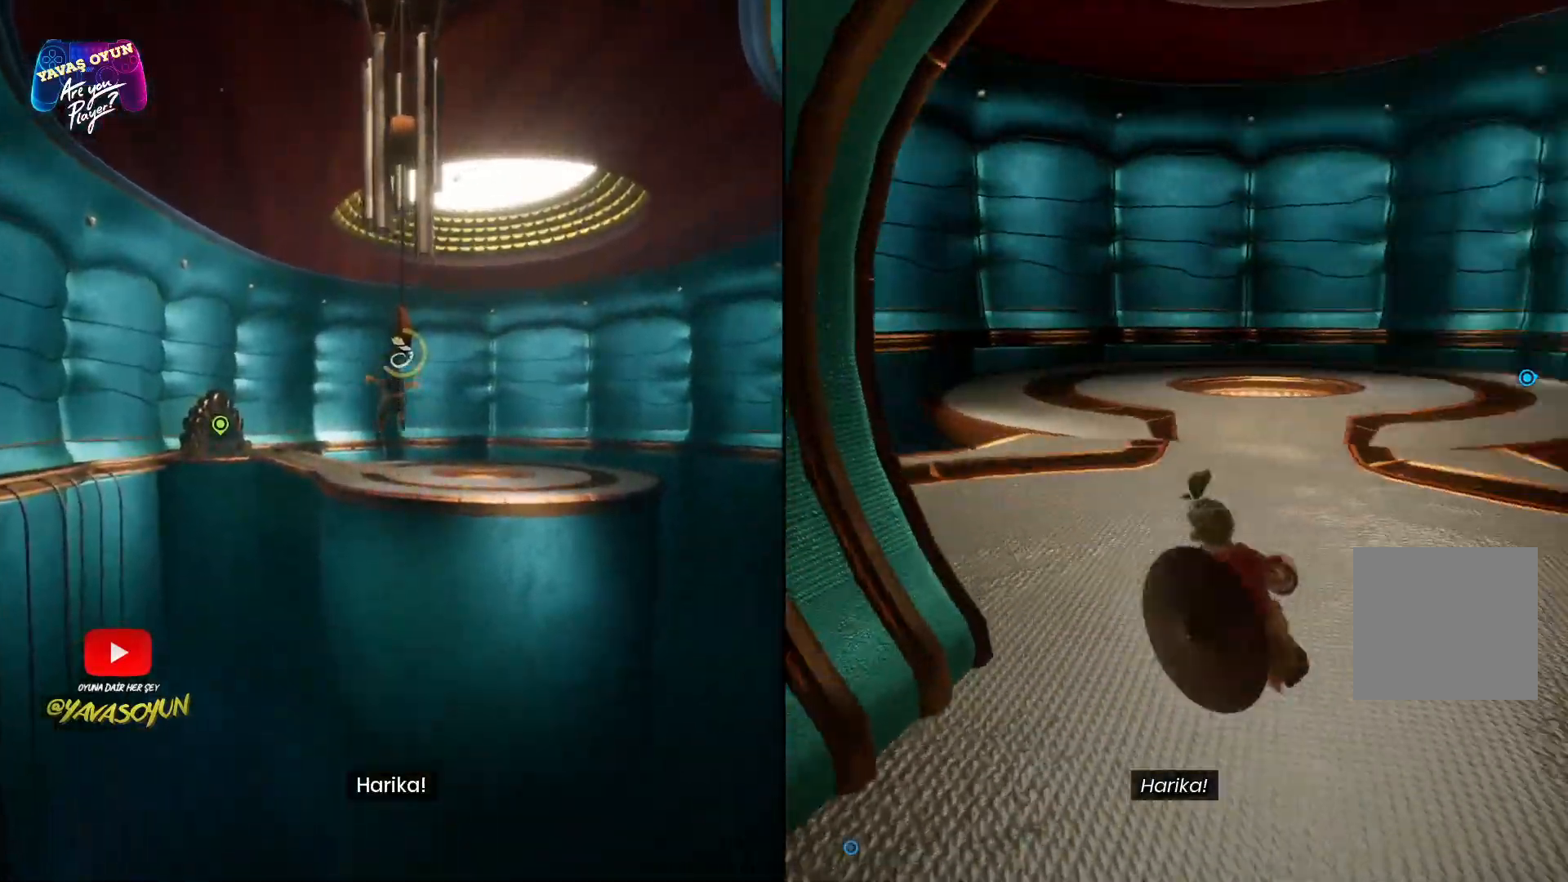
{"buttons": [], "left_stick": "up", "right_stick": "right", "events": [[33, "left_stick", "up-right"], [167, "left_stick", "up"]]}
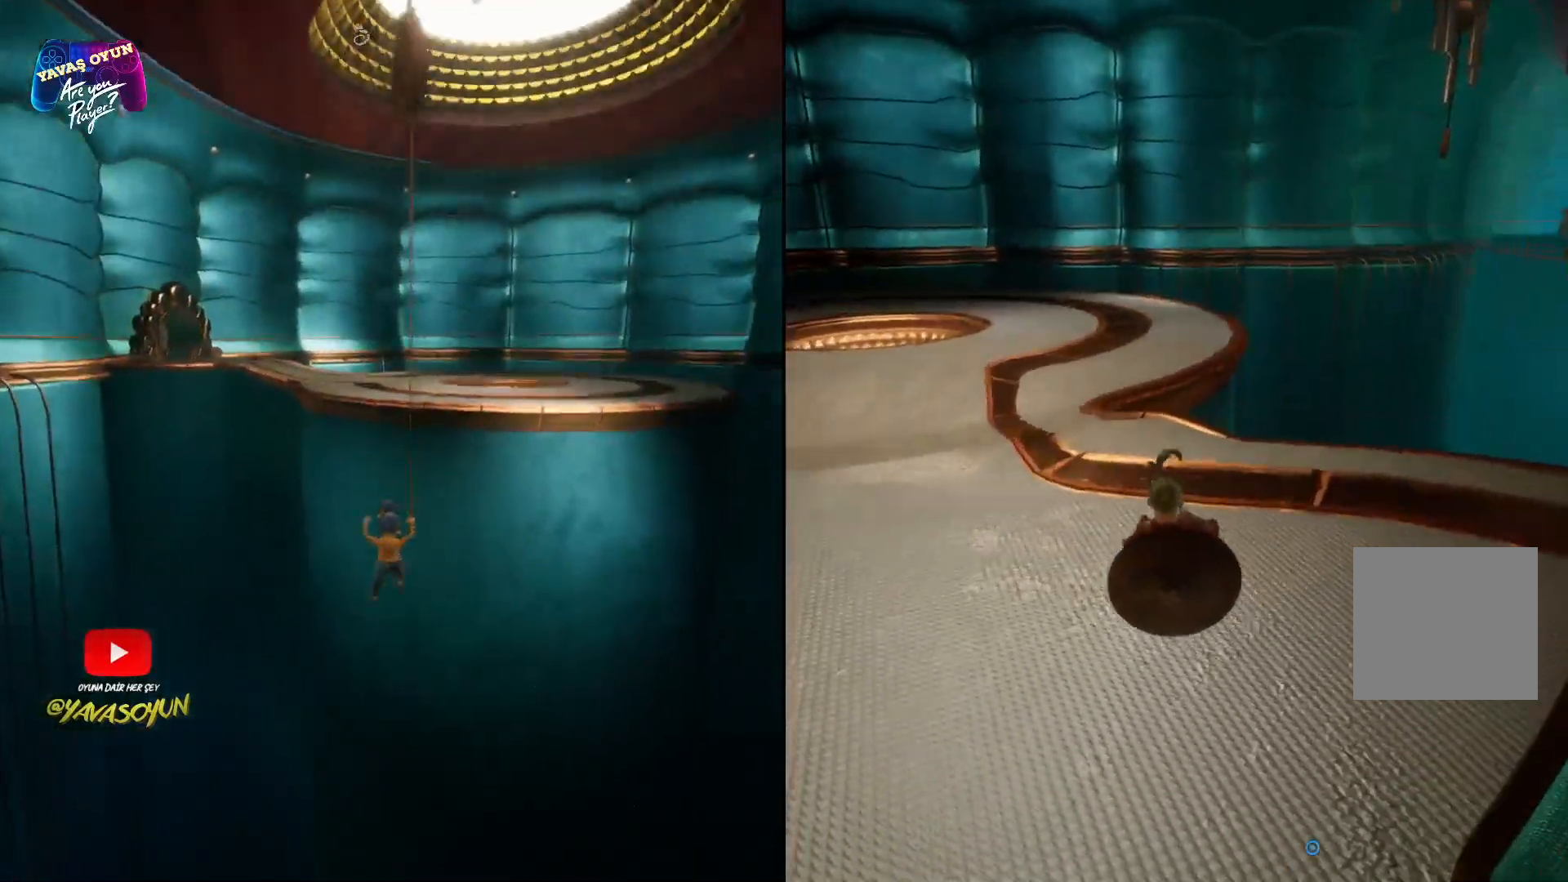
{"buttons": [], "left_stick": "up", "right_stick": "center", "events": [[117, "right_stick", "center"], [217, "right_stick", "up-left"], [450, "right_stick", "center"]]}
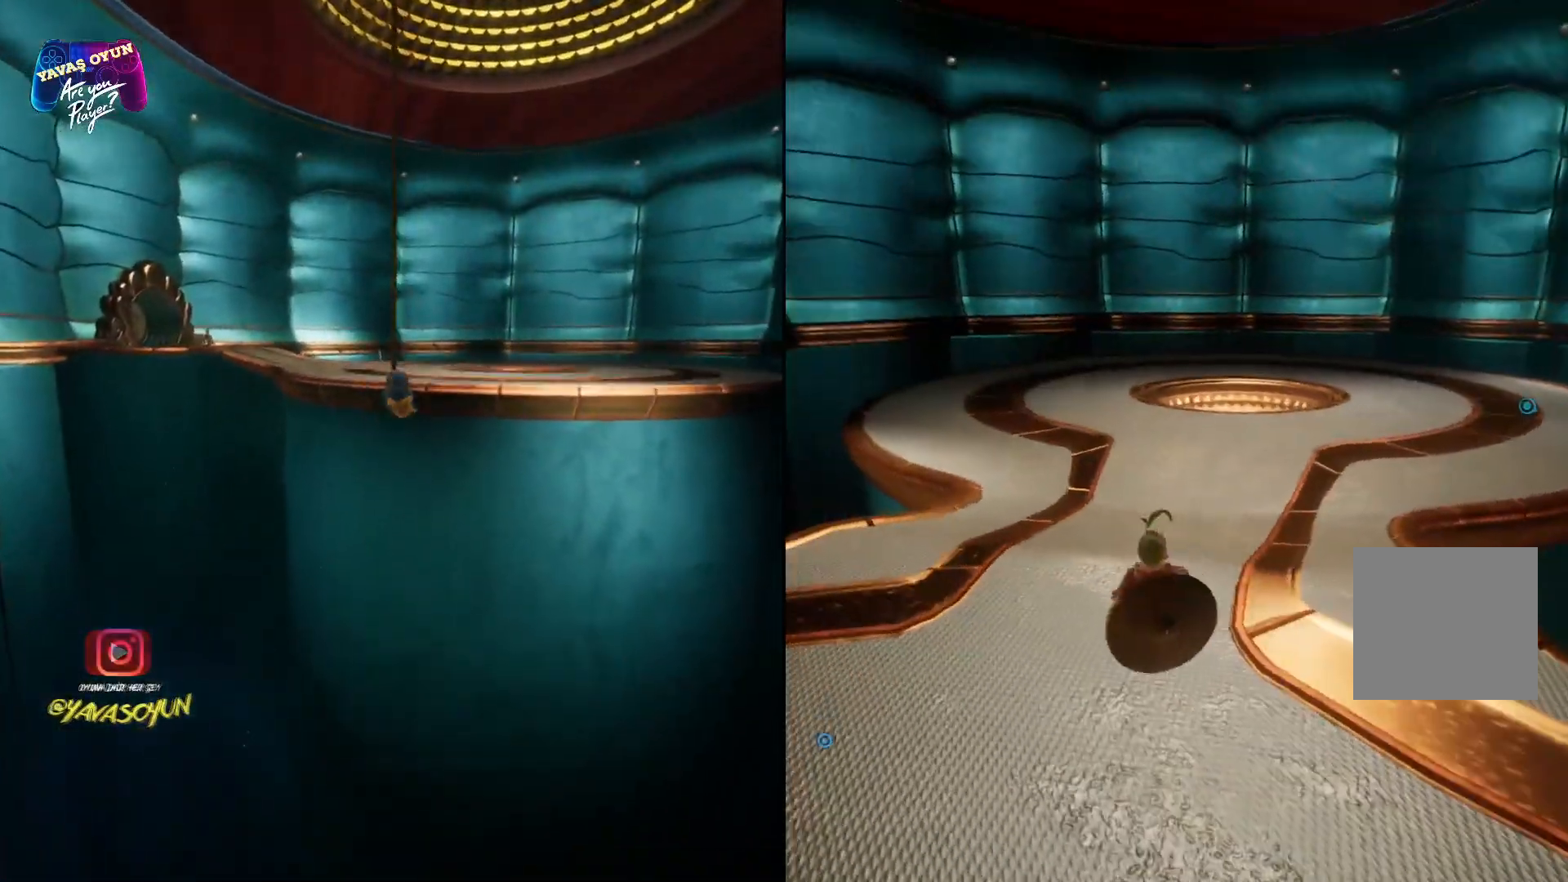
{"buttons": [], "left_stick": "up", "right_stick": "center", "events": []}
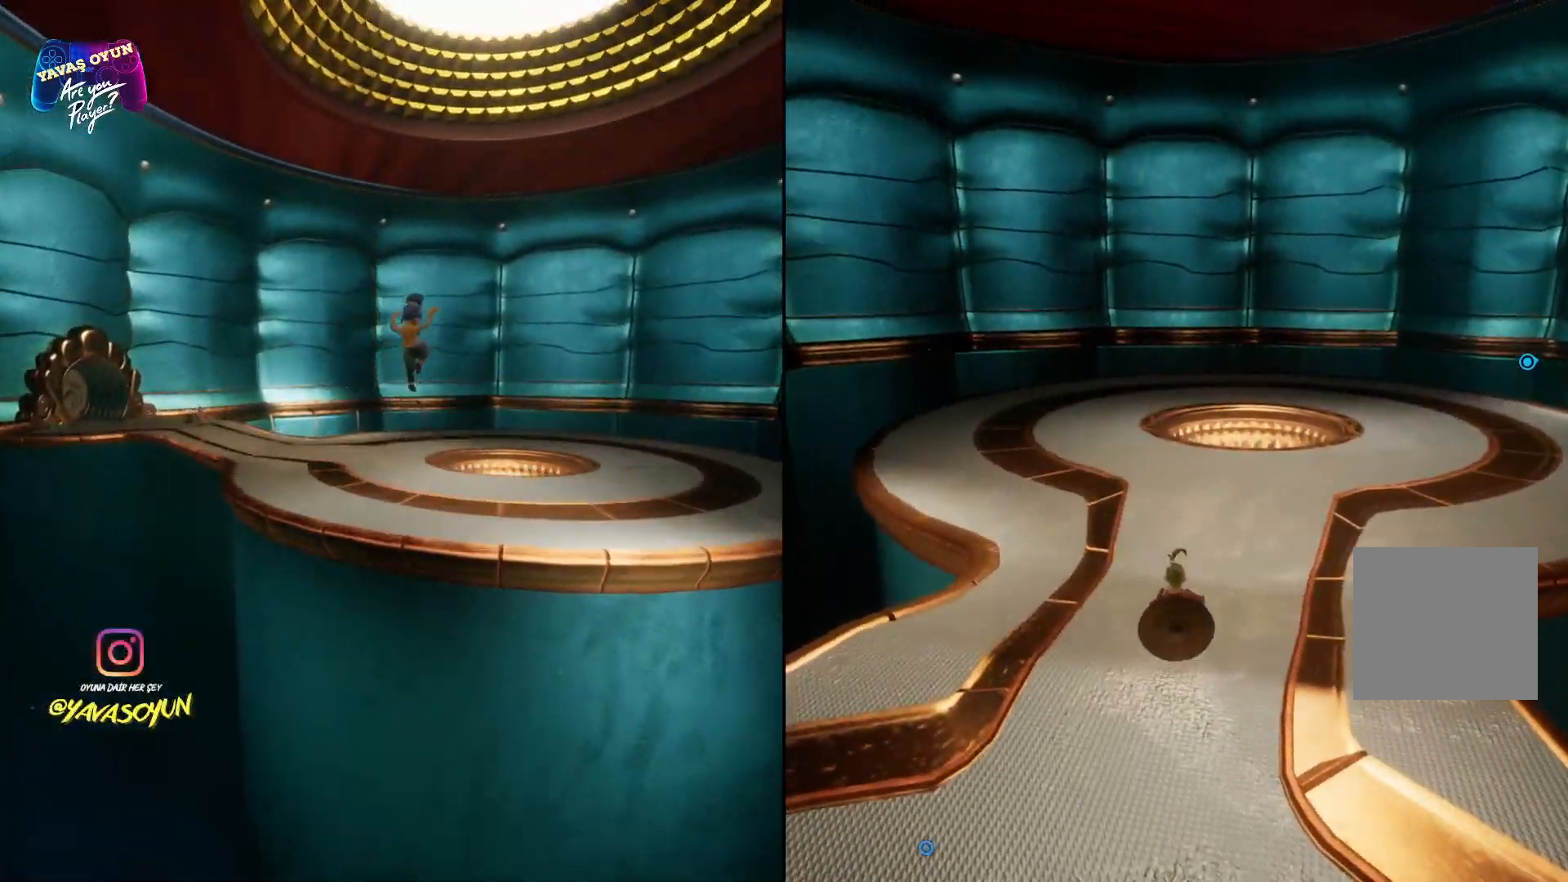
{"buttons": [], "left_stick": "up", "right_stick": "left", "events": [[183, "right_stick", "left"]]}
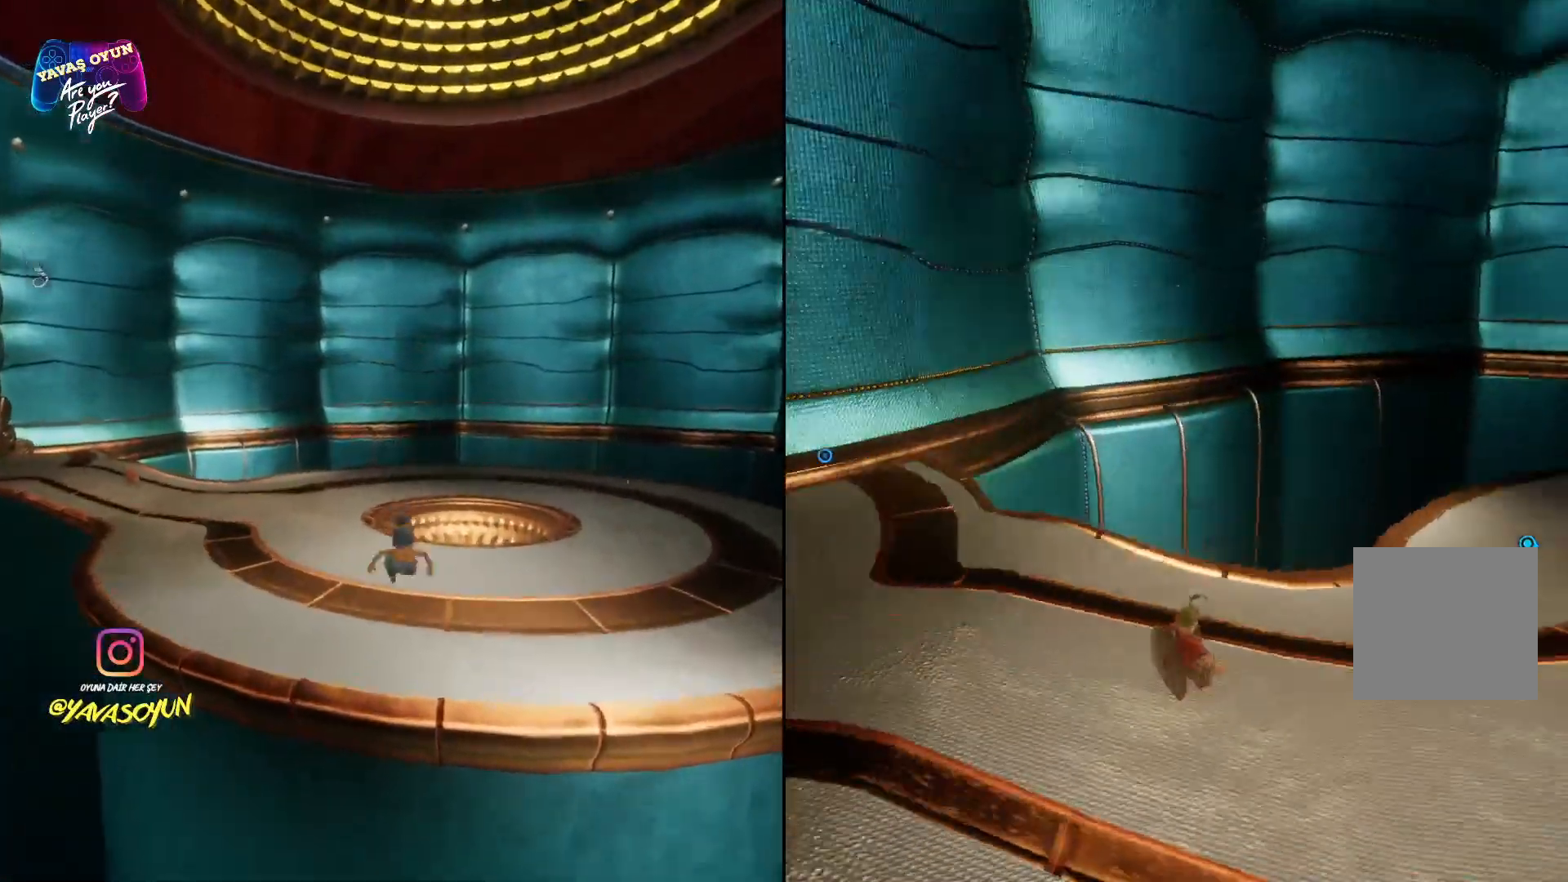
{"buttons": [], "left_stick": "up", "right_stick": "left", "events": [[150, "left_stick", "center"], [350, "left_stick", "up"]]}
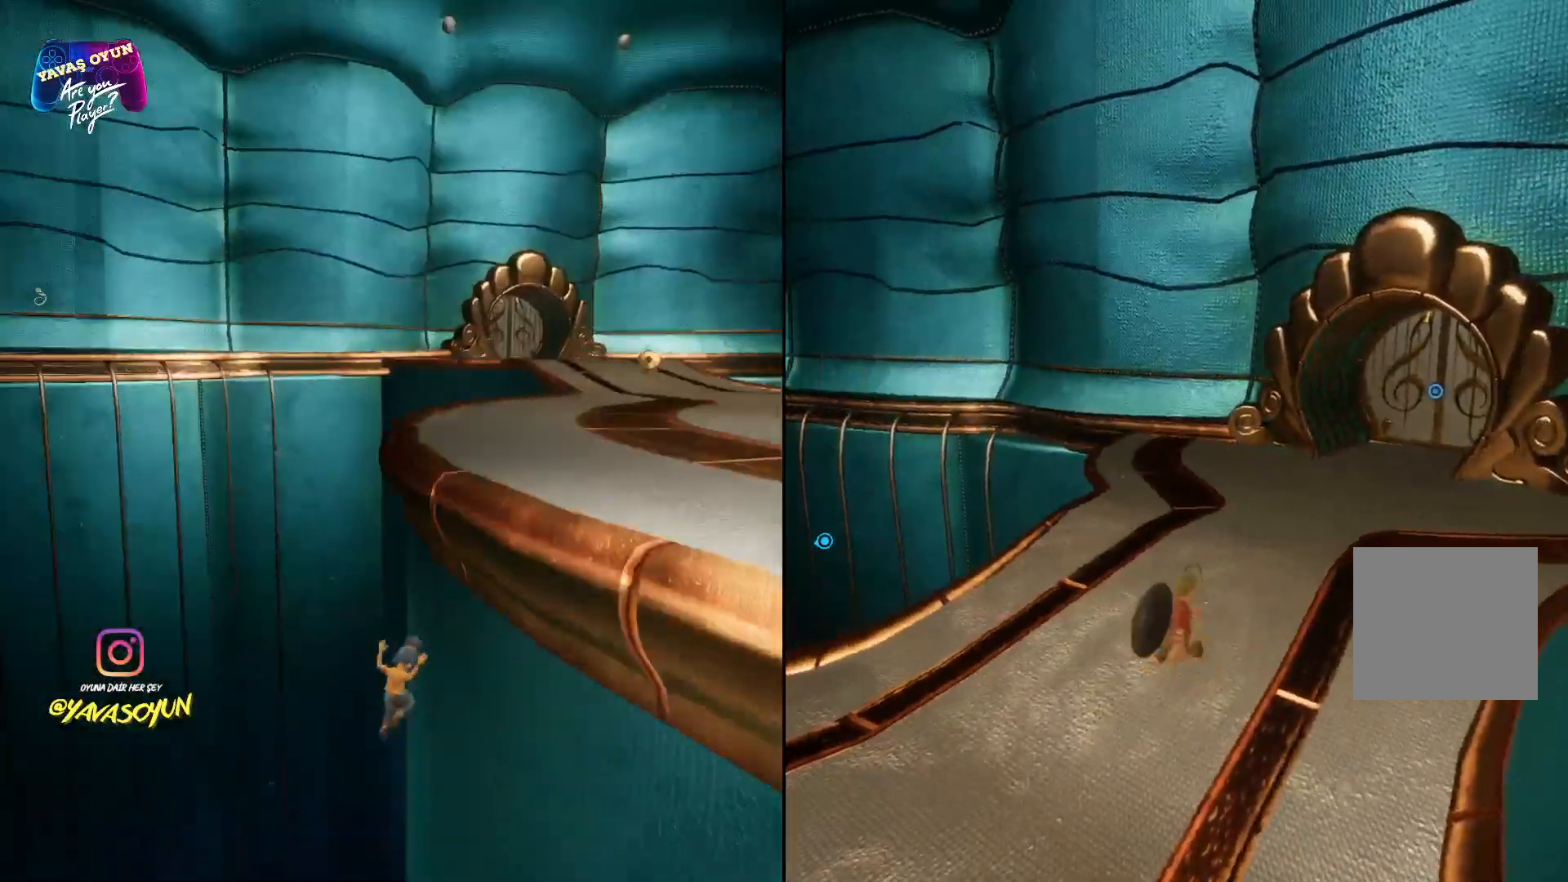
{"buttons": [], "left_stick": "up", "right_stick": "center", "events": [[467, "right_stick", "center"]]}
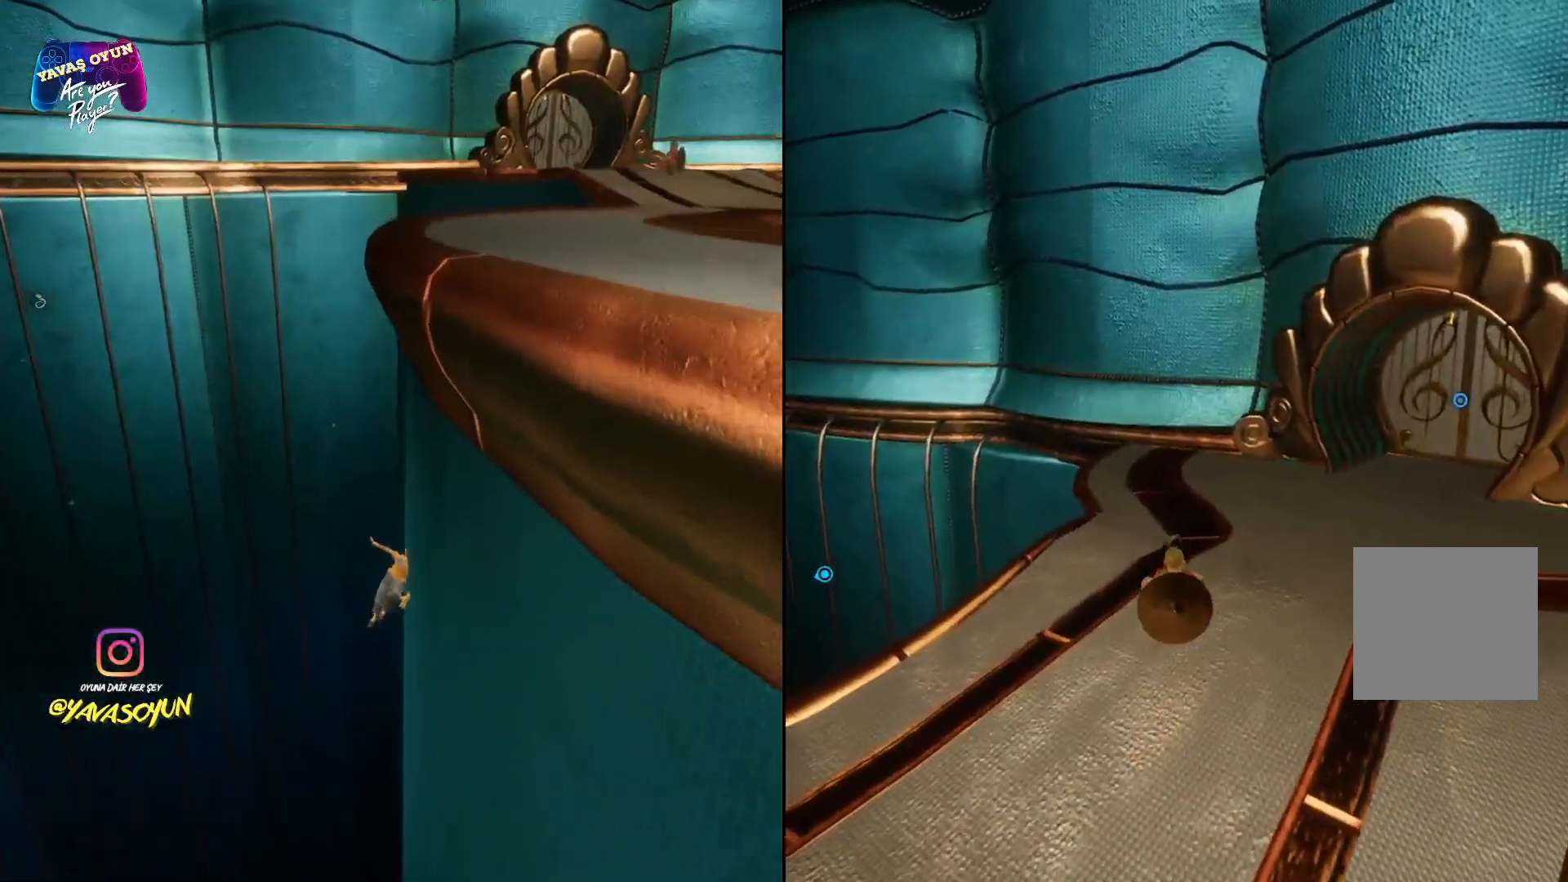
{"buttons": [], "left_stick": "up", "right_stick": "center", "events": []}
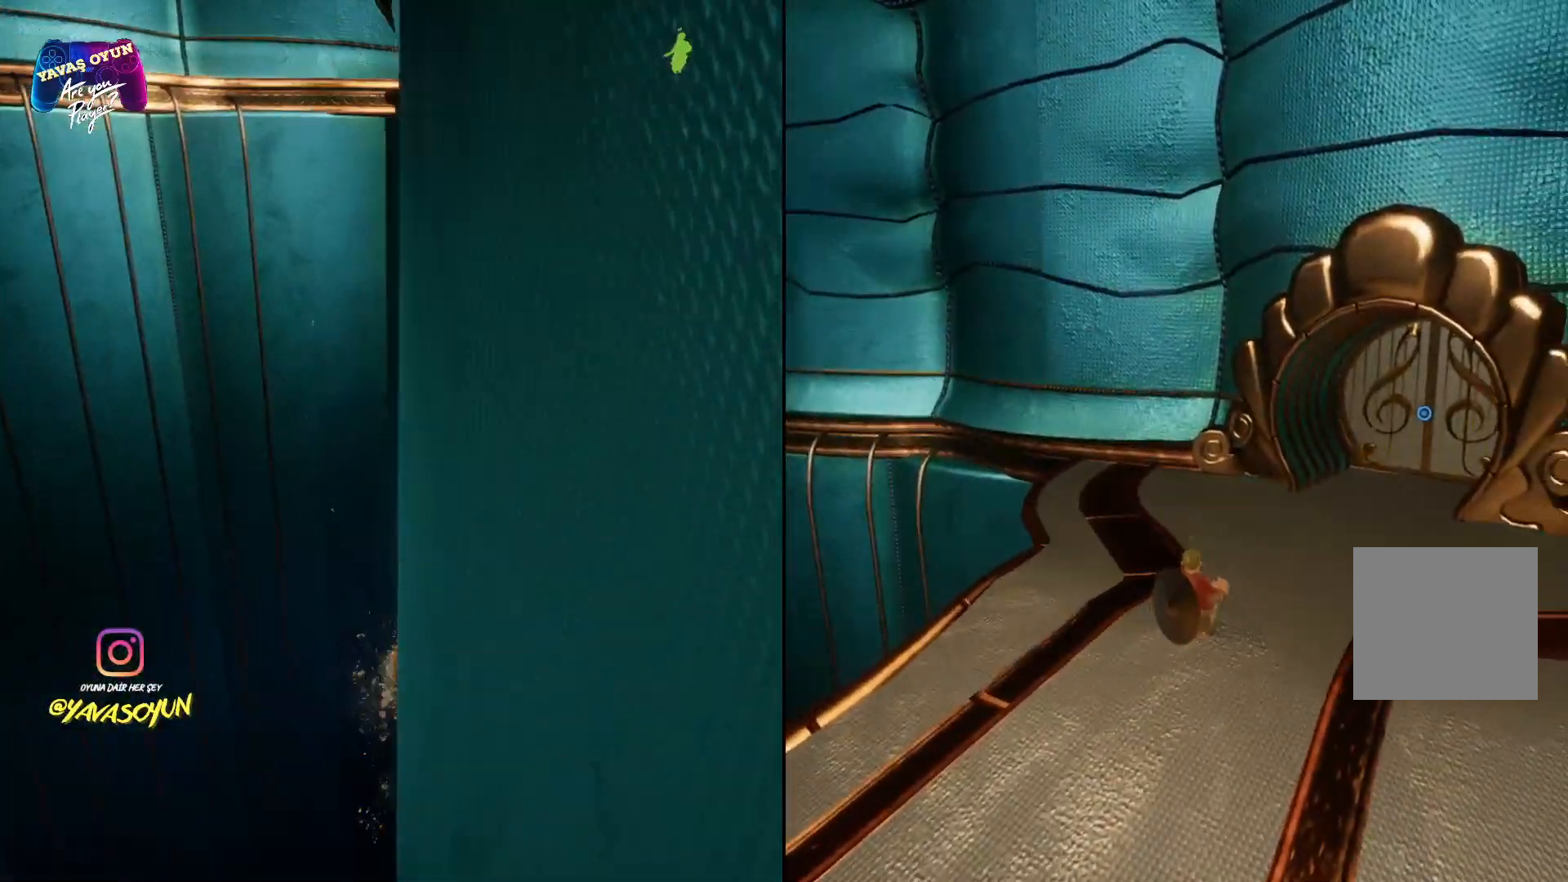
{"buttons": [], "left_stick": "right", "right_stick": "center", "events": [[150, "left_stick", "right"]]}
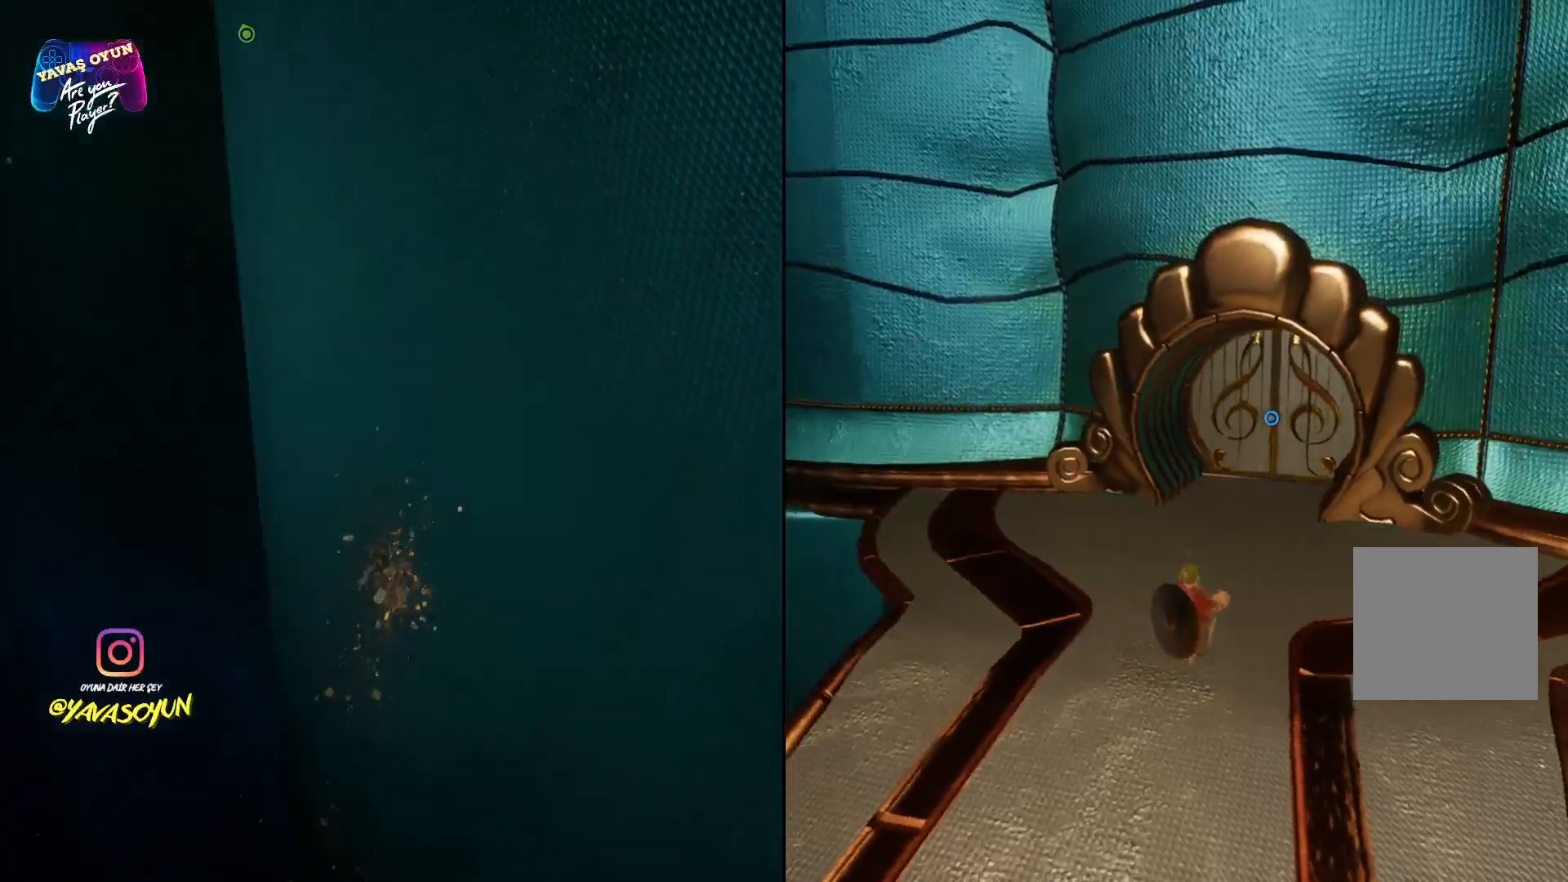
{"buttons": [], "left_stick": "up", "right_stick": "center", "events": [[217, "left_stick", "up"]]}
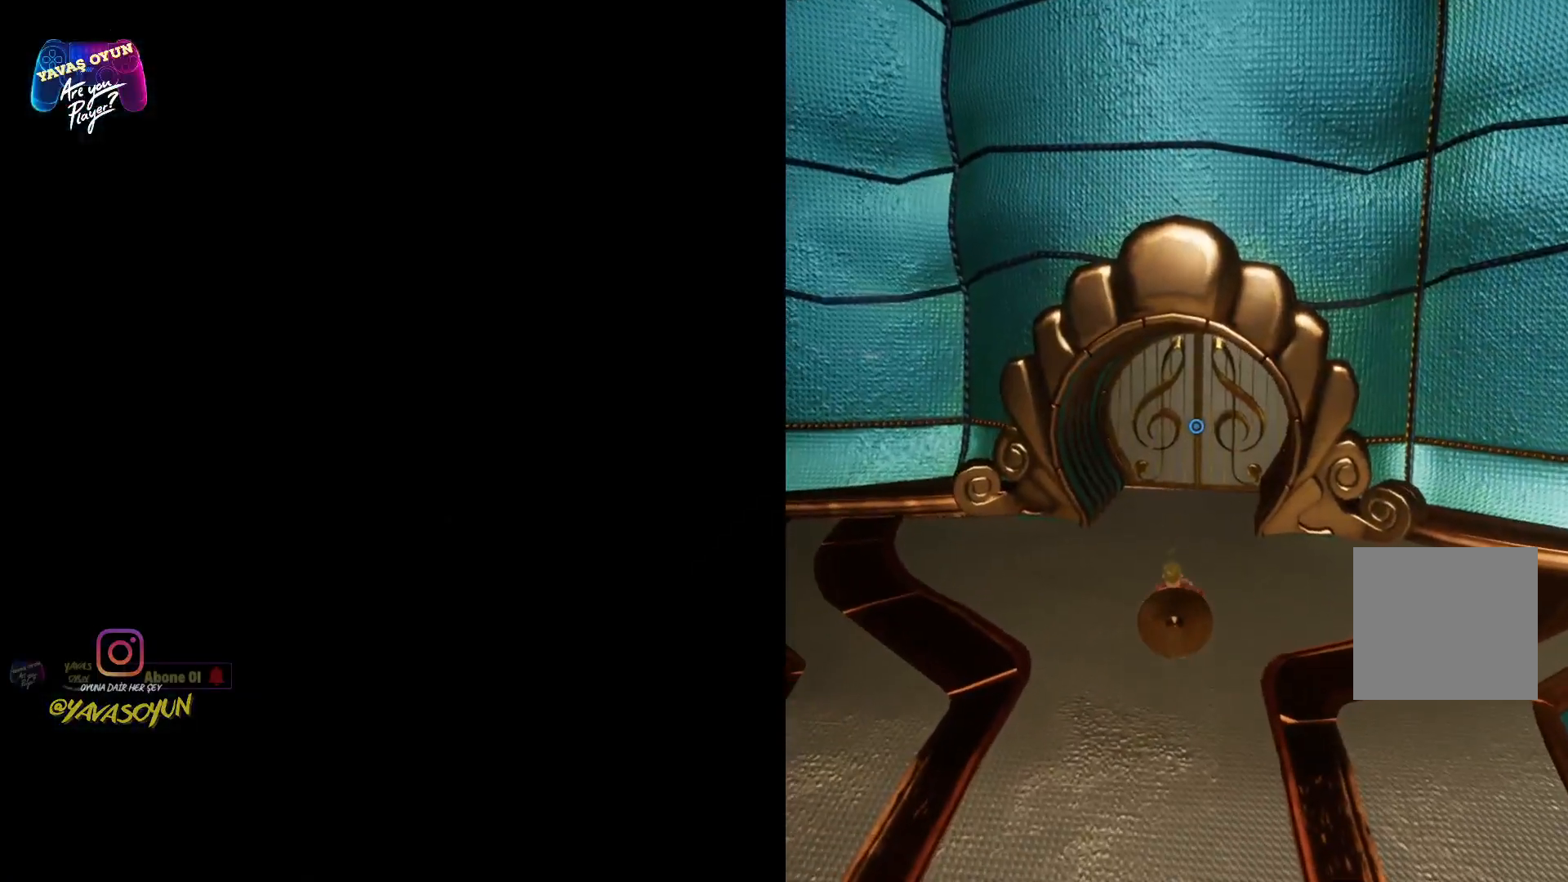
{"buttons": [], "left_stick": "up", "right_stick": "center", "events": []}
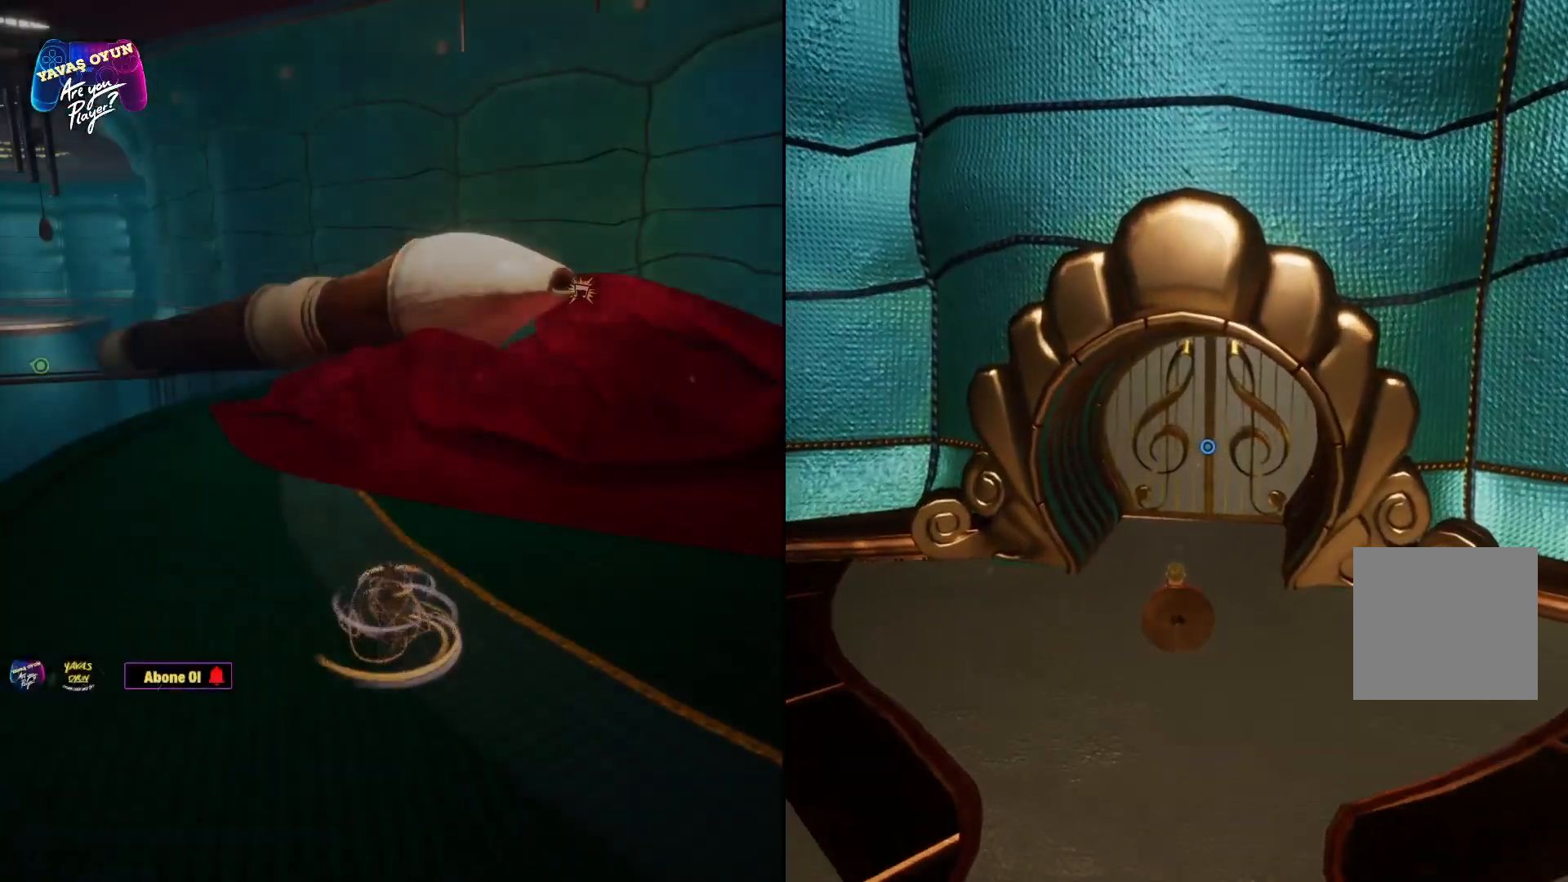
{"buttons": [], "left_stick": "center", "right_stick": "center", "events": [[450, "left_stick", "center"]]}
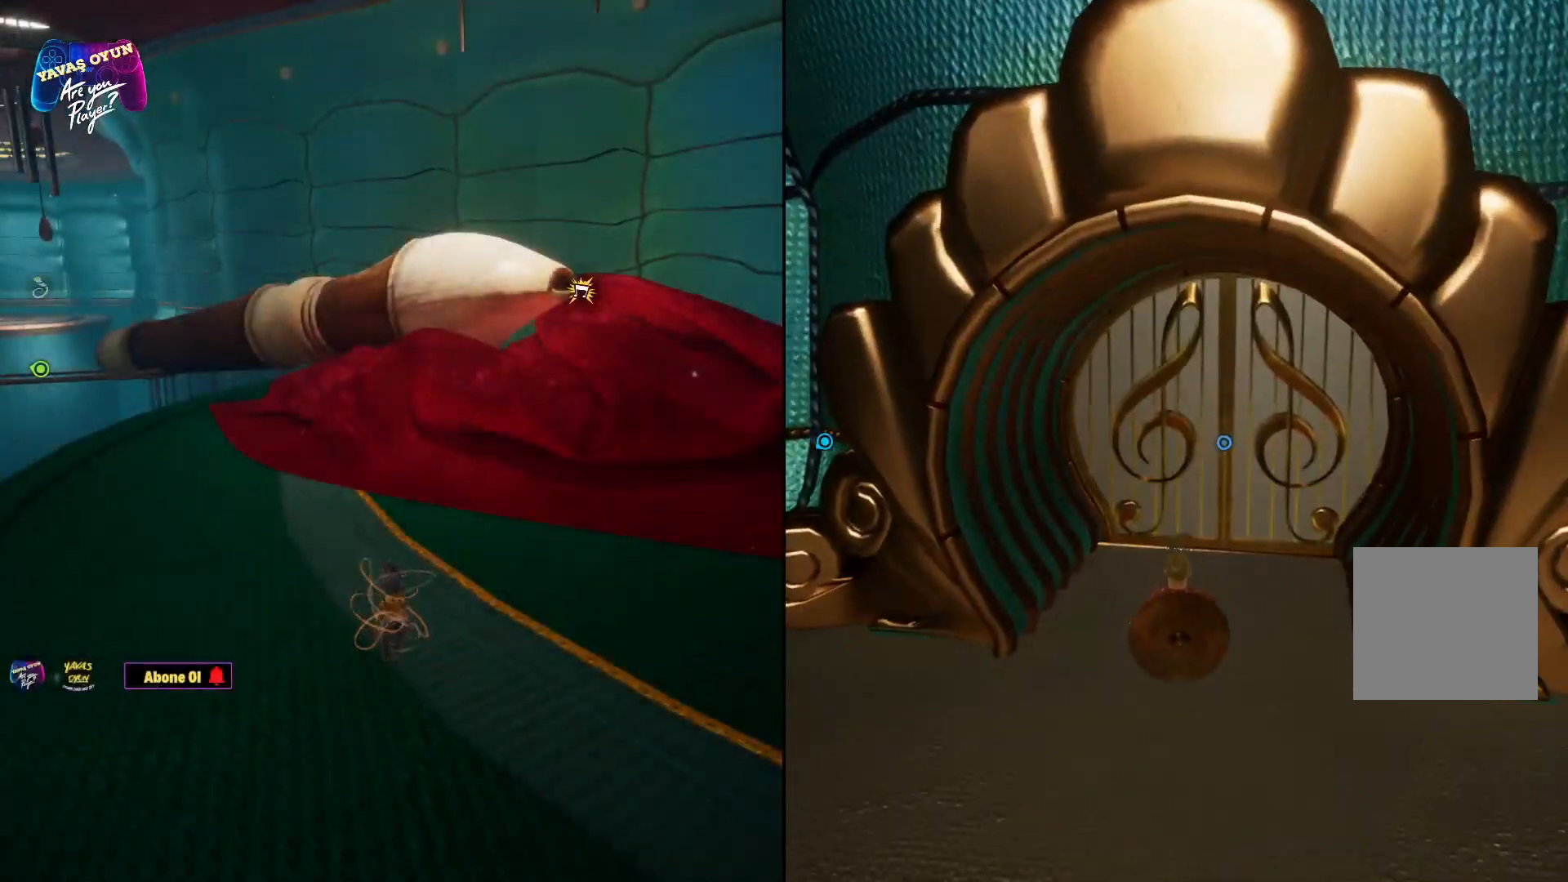
{"buttons": [], "left_stick": "center", "right_stick": "center", "events": []}
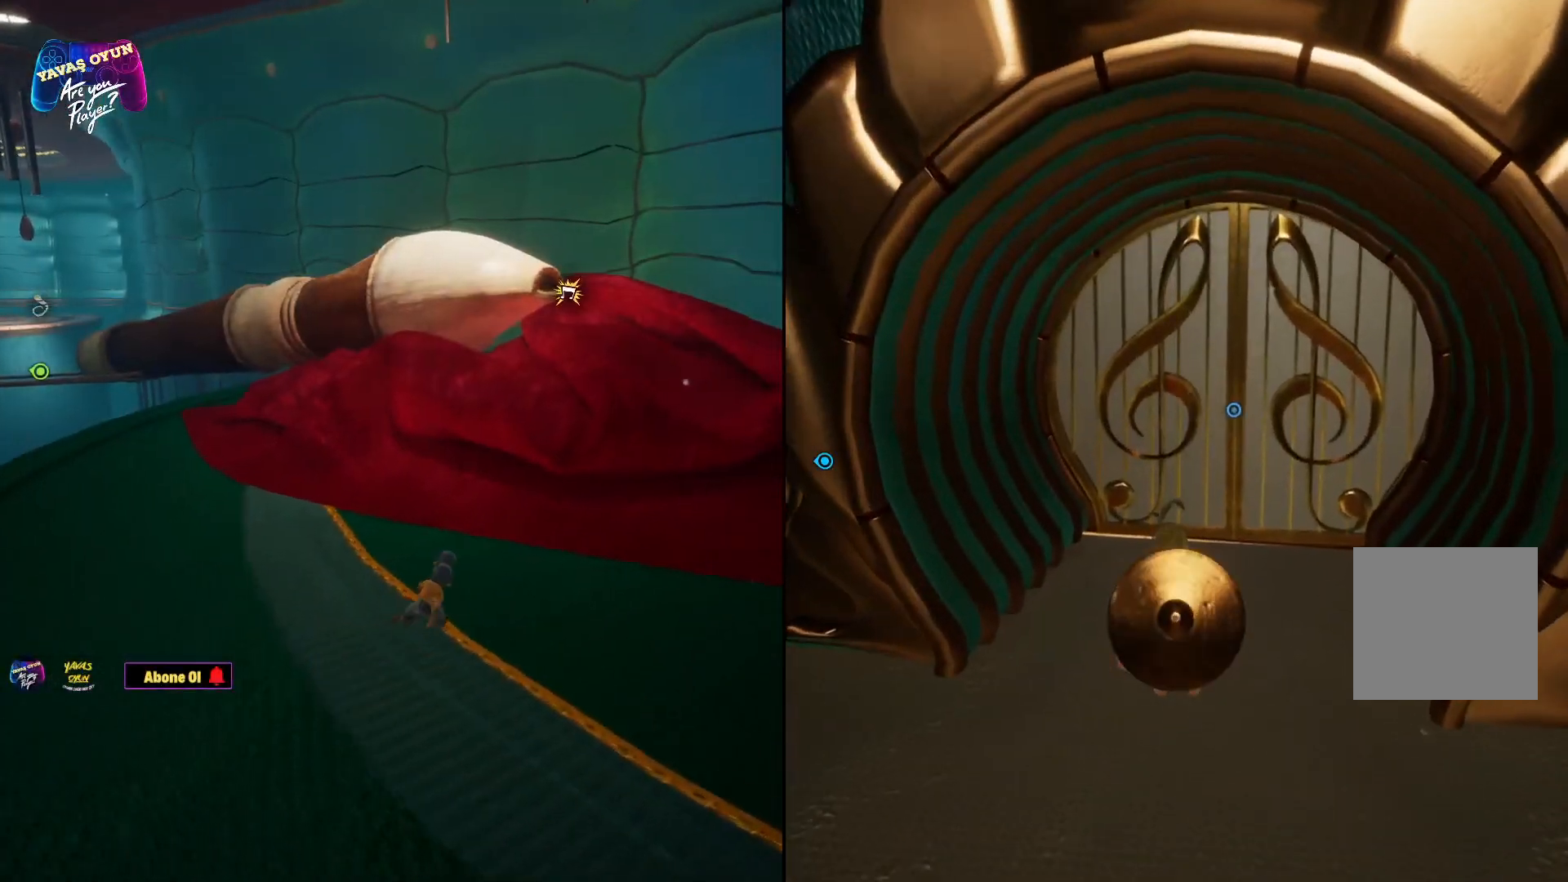
{"buttons": [], "left_stick": "center", "right_stick": "center", "events": []}
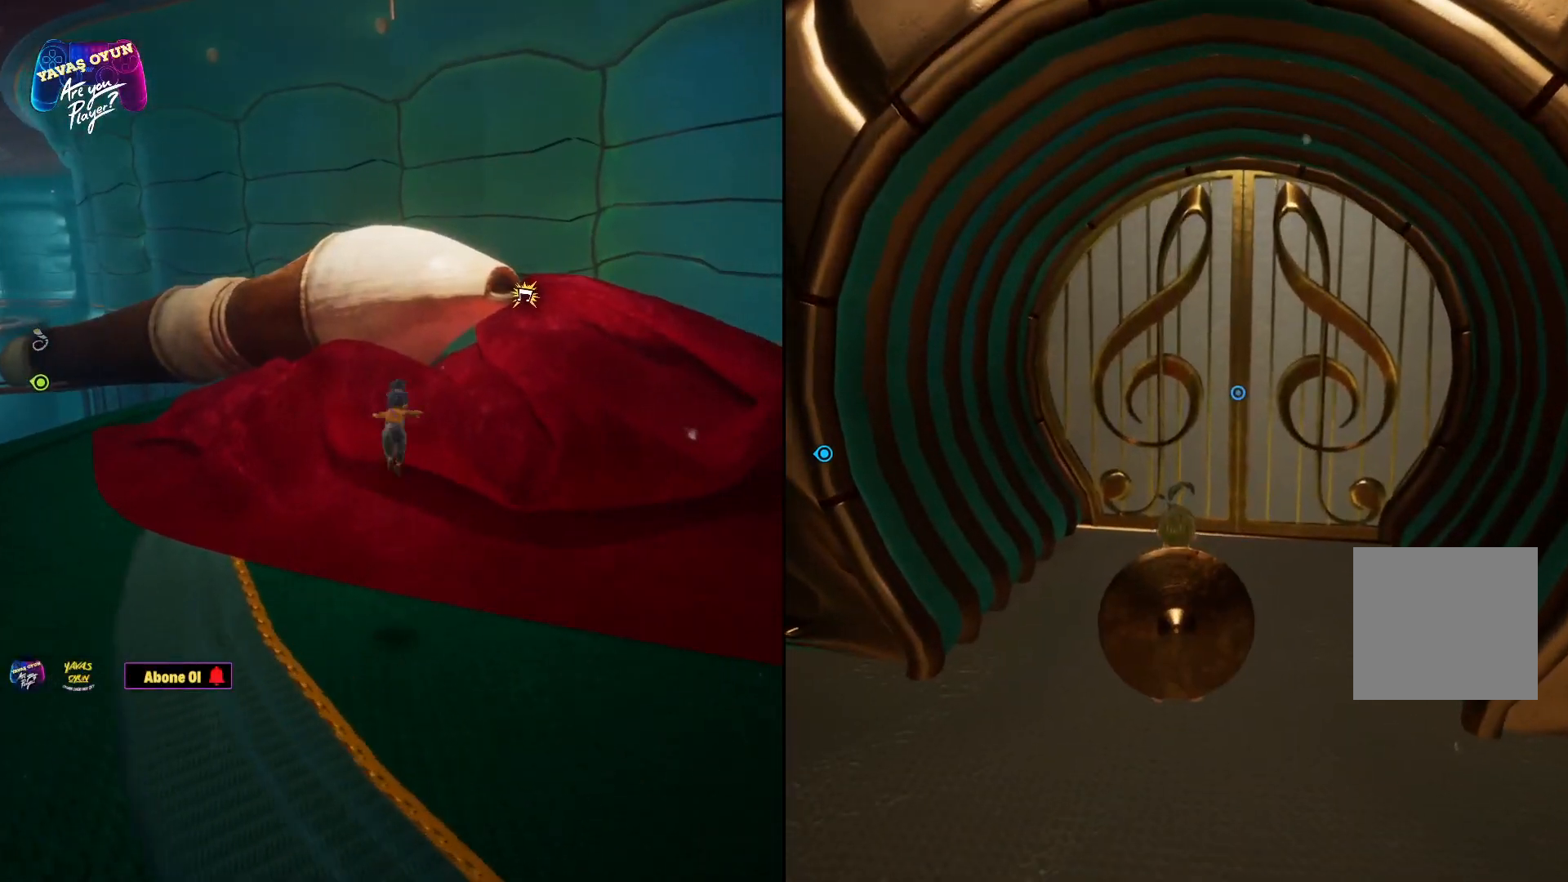
{"buttons": [], "left_stick": "center", "right_stick": "center", "events": []}
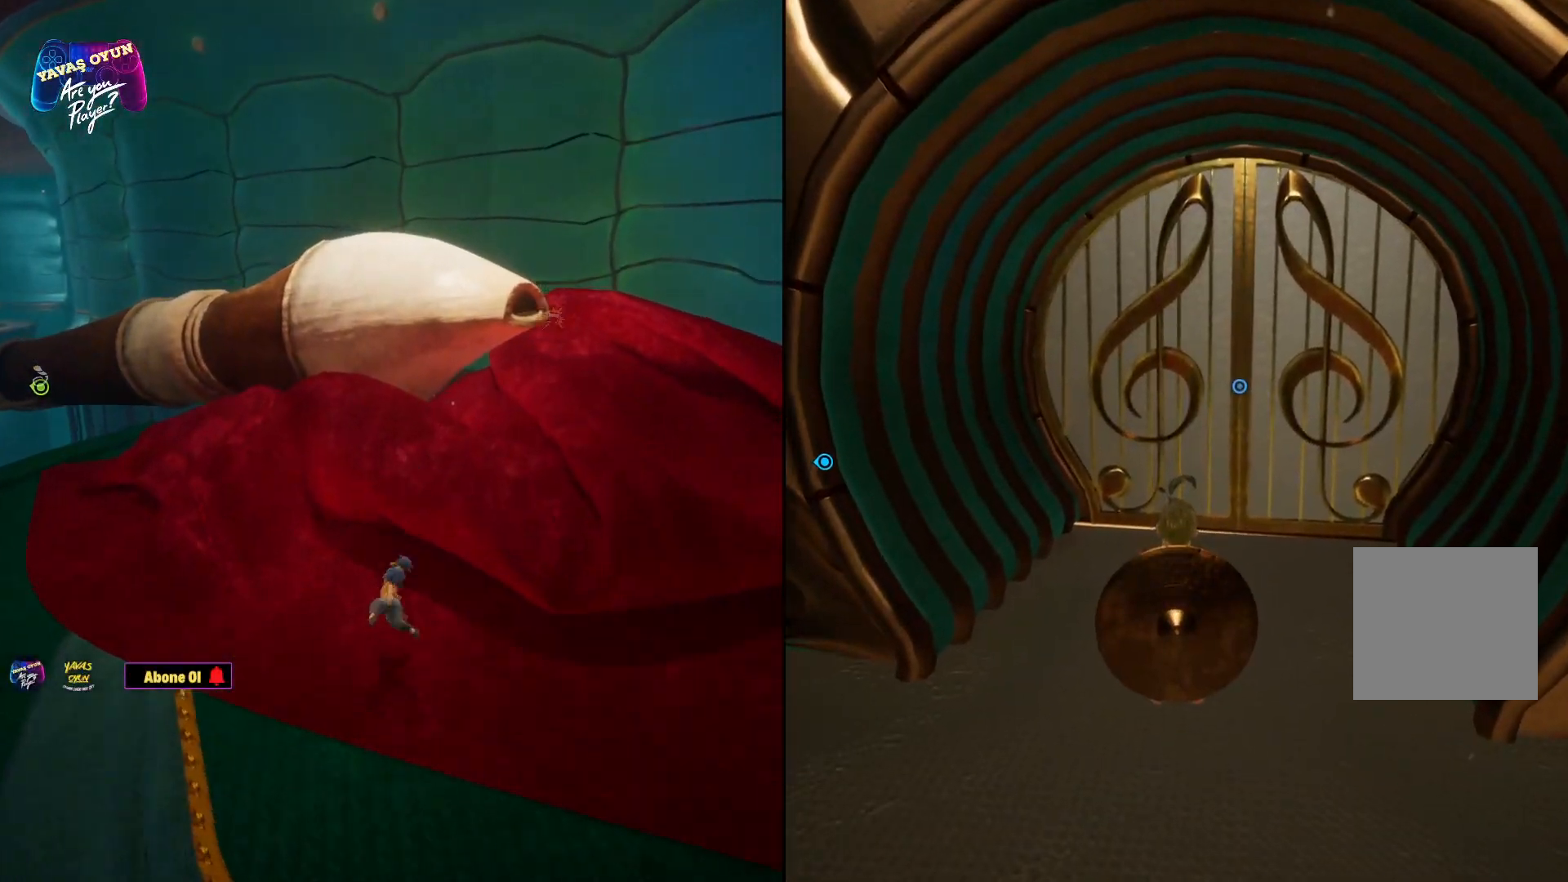
{"buttons": [], "left_stick": "center", "right_stick": "center", "events": []}
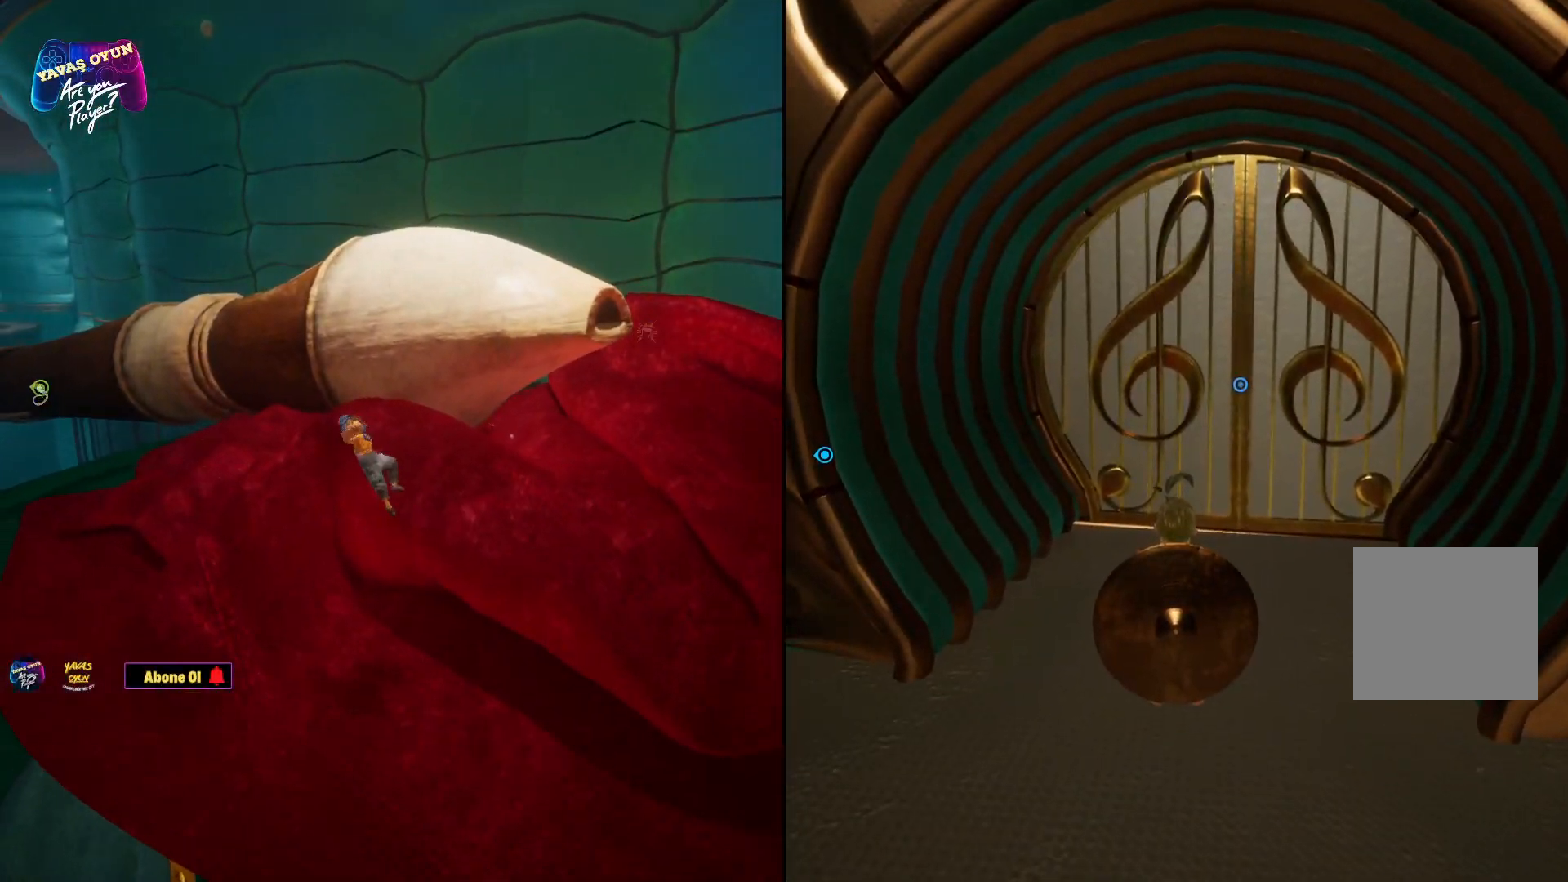
{"buttons": [], "left_stick": "center", "right_stick": "center", "events": []}
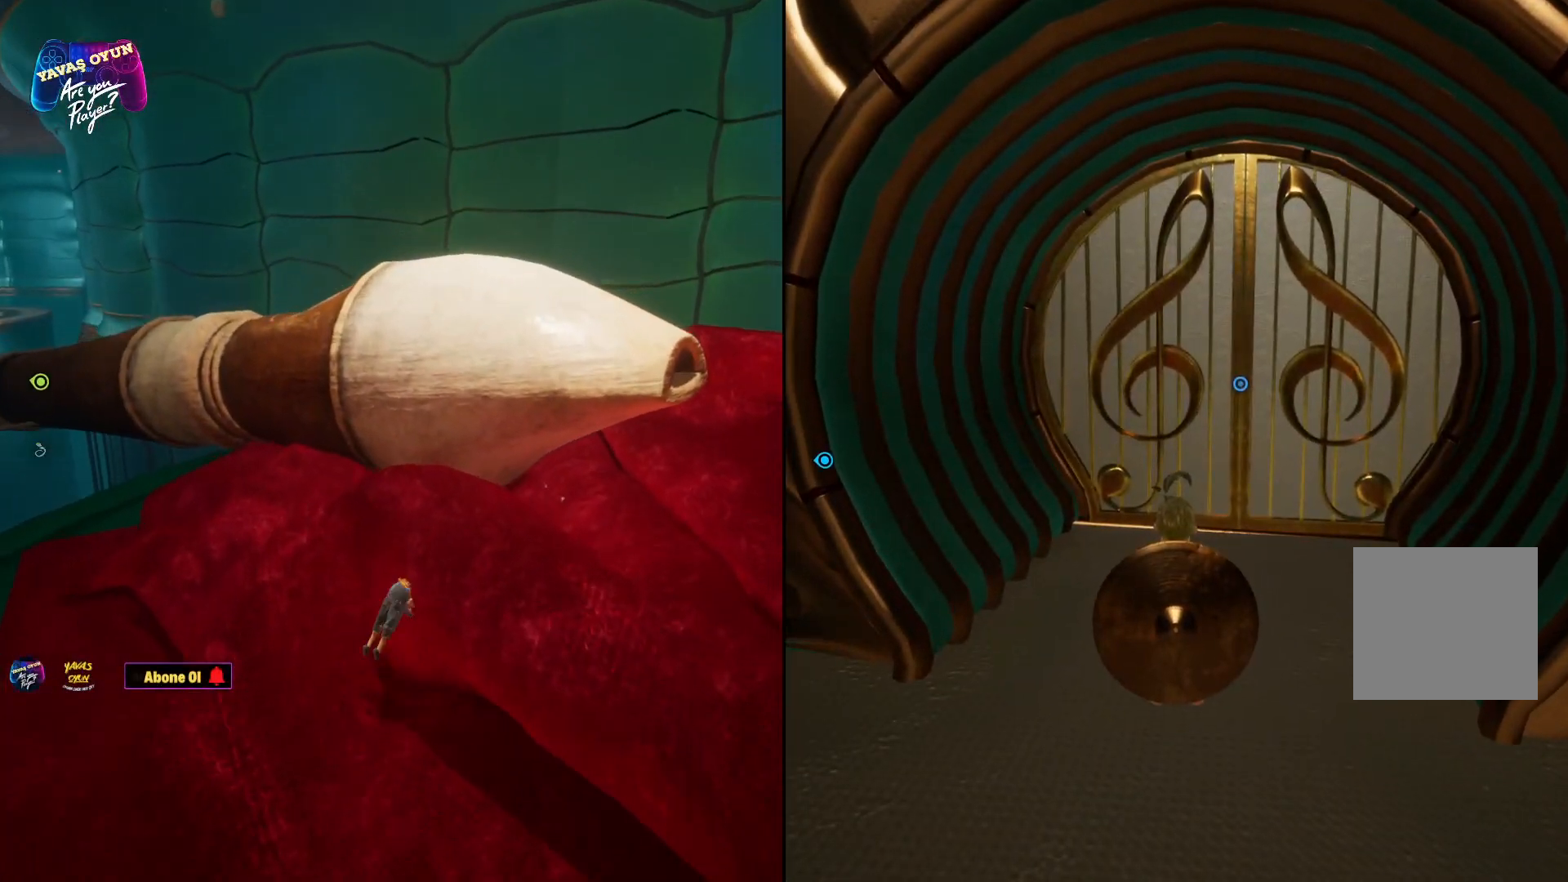
{"buttons": [], "left_stick": "center", "right_stick": "center", "events": []}
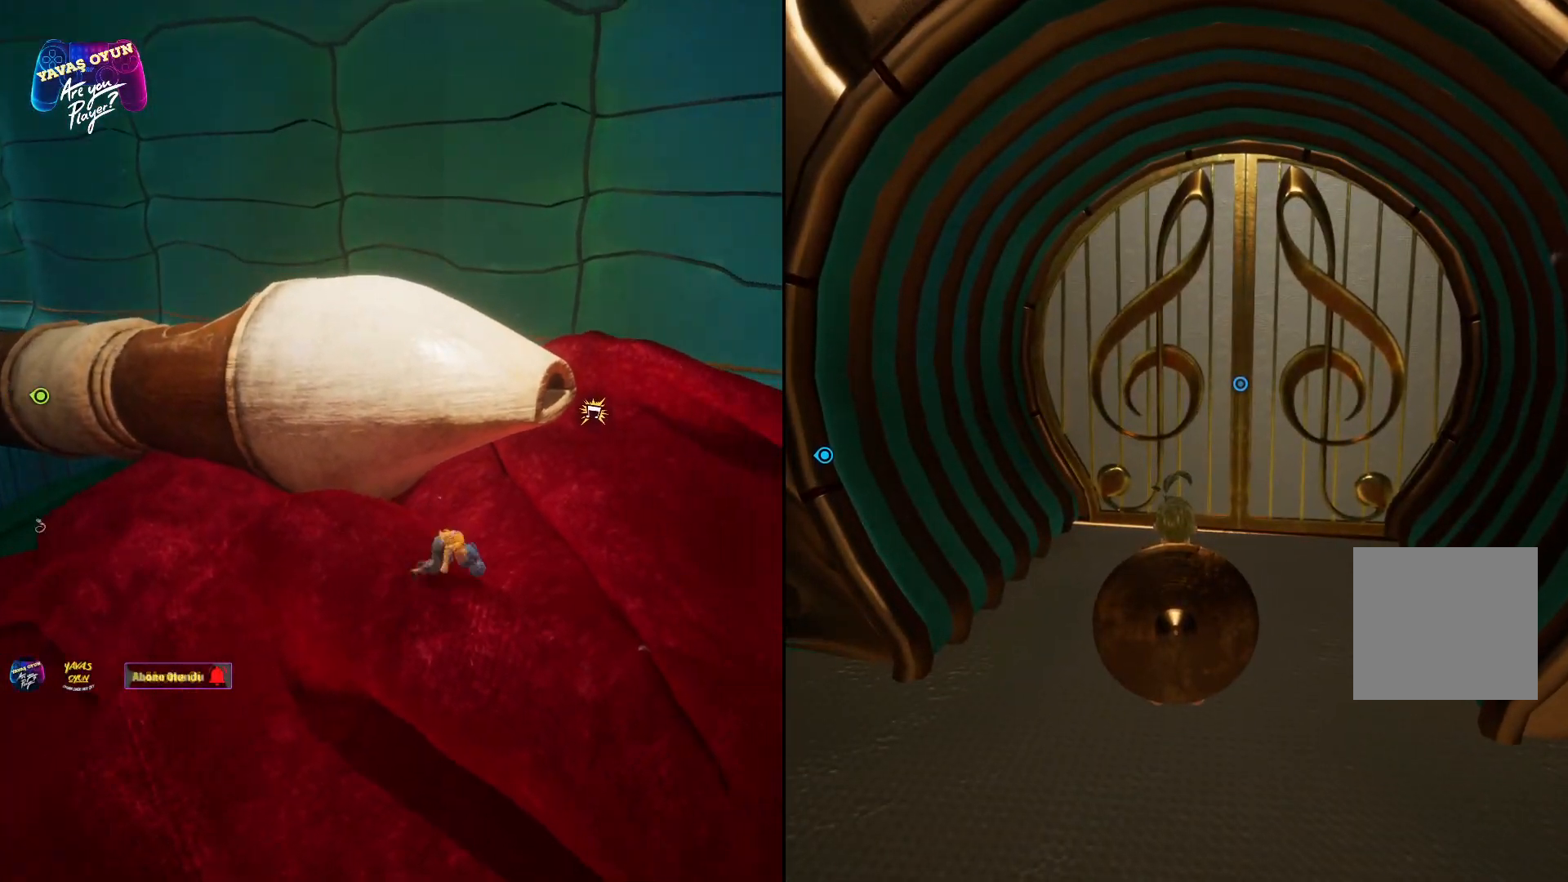
{"buttons": [], "left_stick": "center", "right_stick": "center", "events": []}
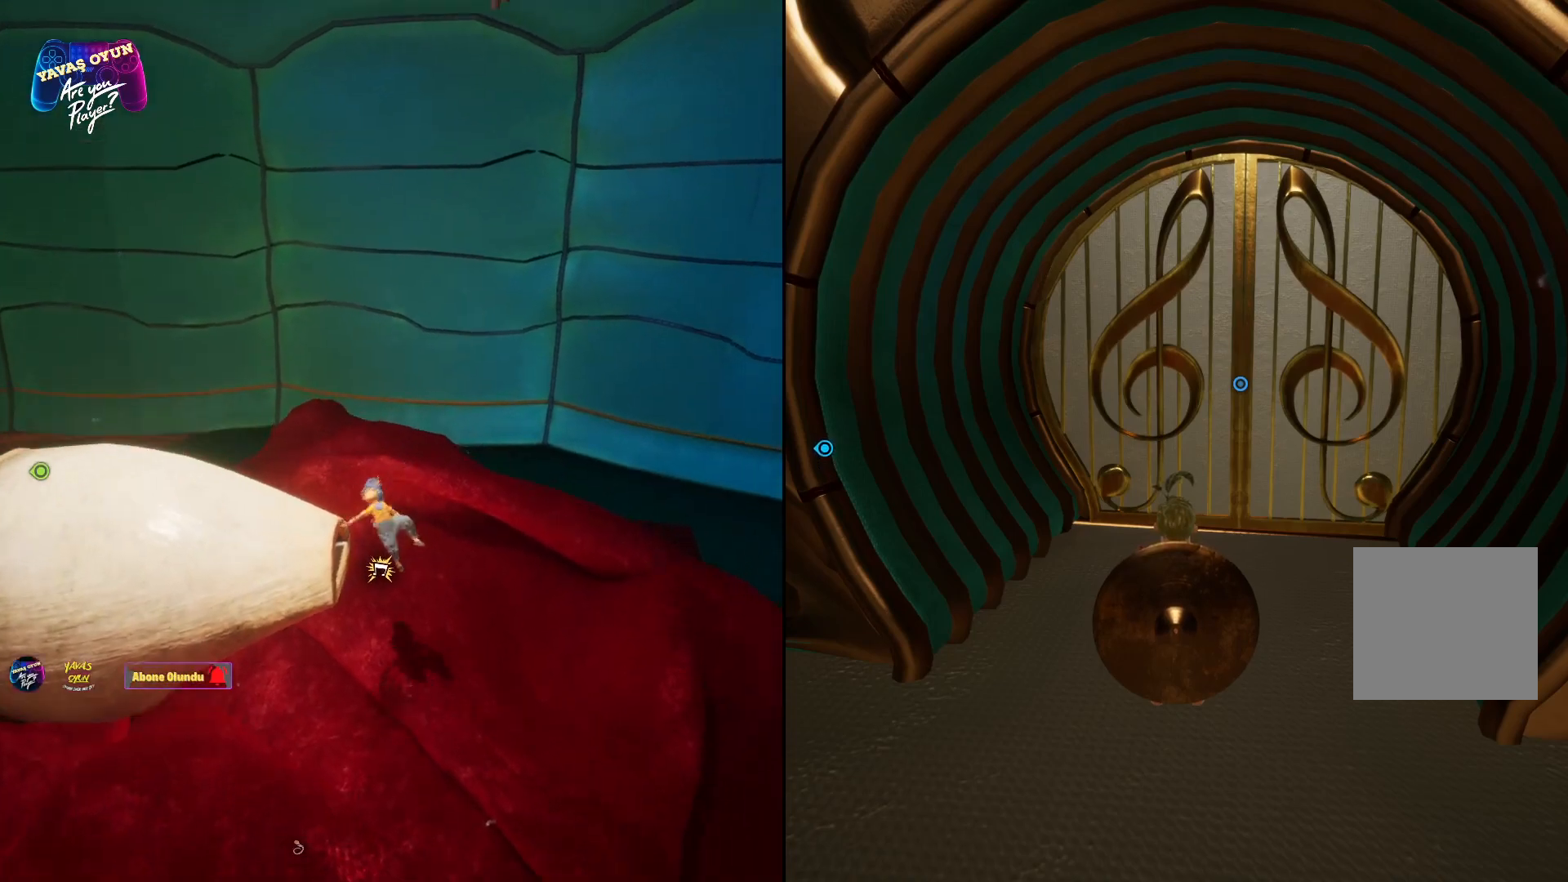
{"buttons": [], "left_stick": "center", "right_stick": "left", "events": [[217, "right_stick", "left"]]}
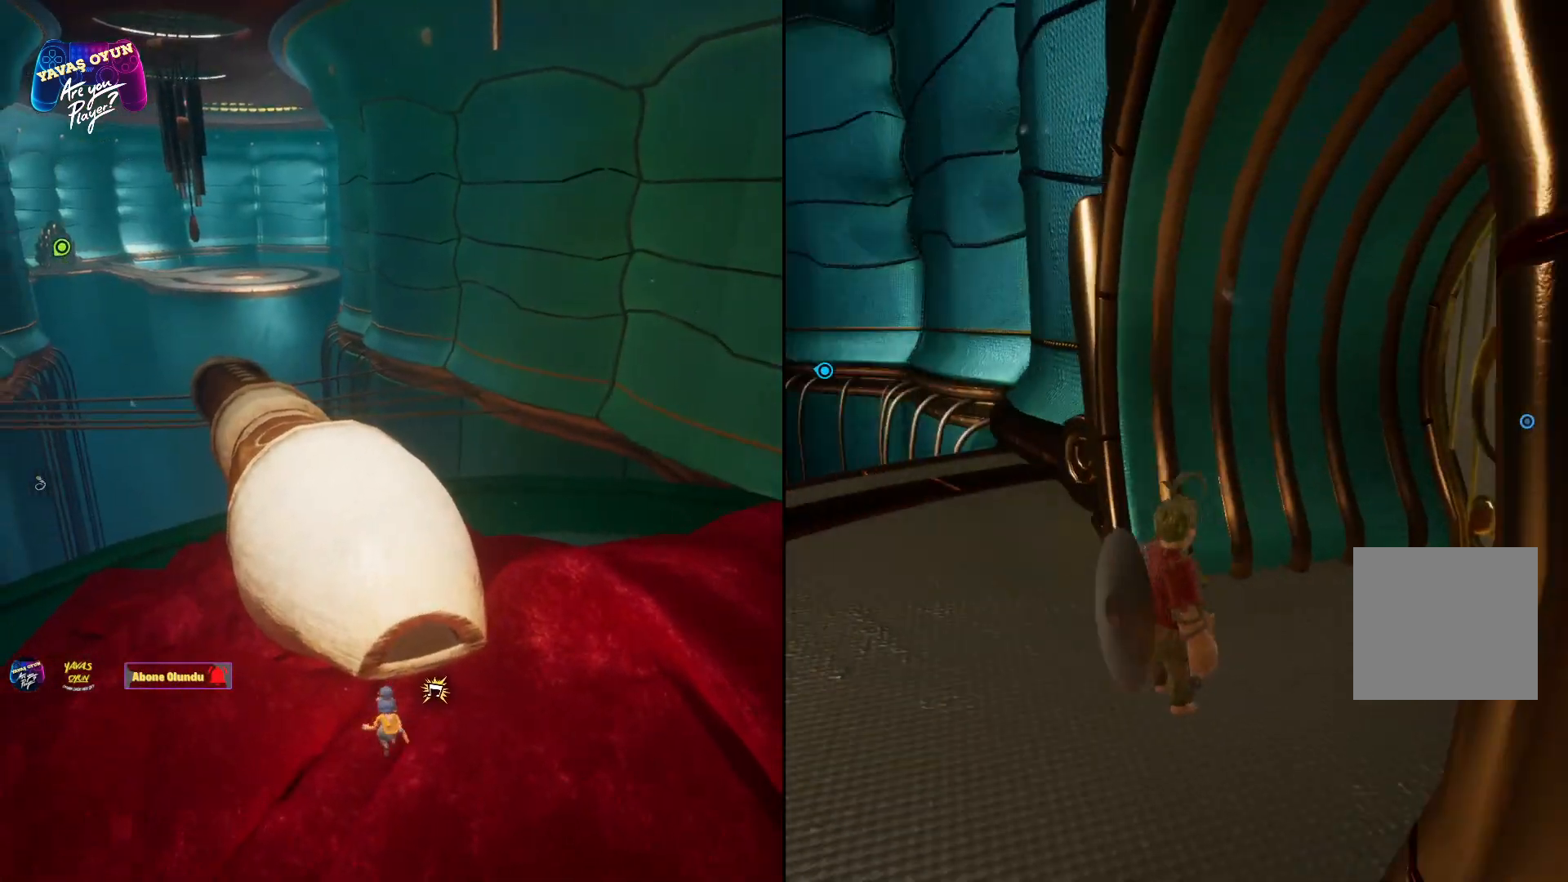
{"buttons": [], "left_stick": "center", "right_stick": "center", "events": [[50, "right_stick", "center"]]}
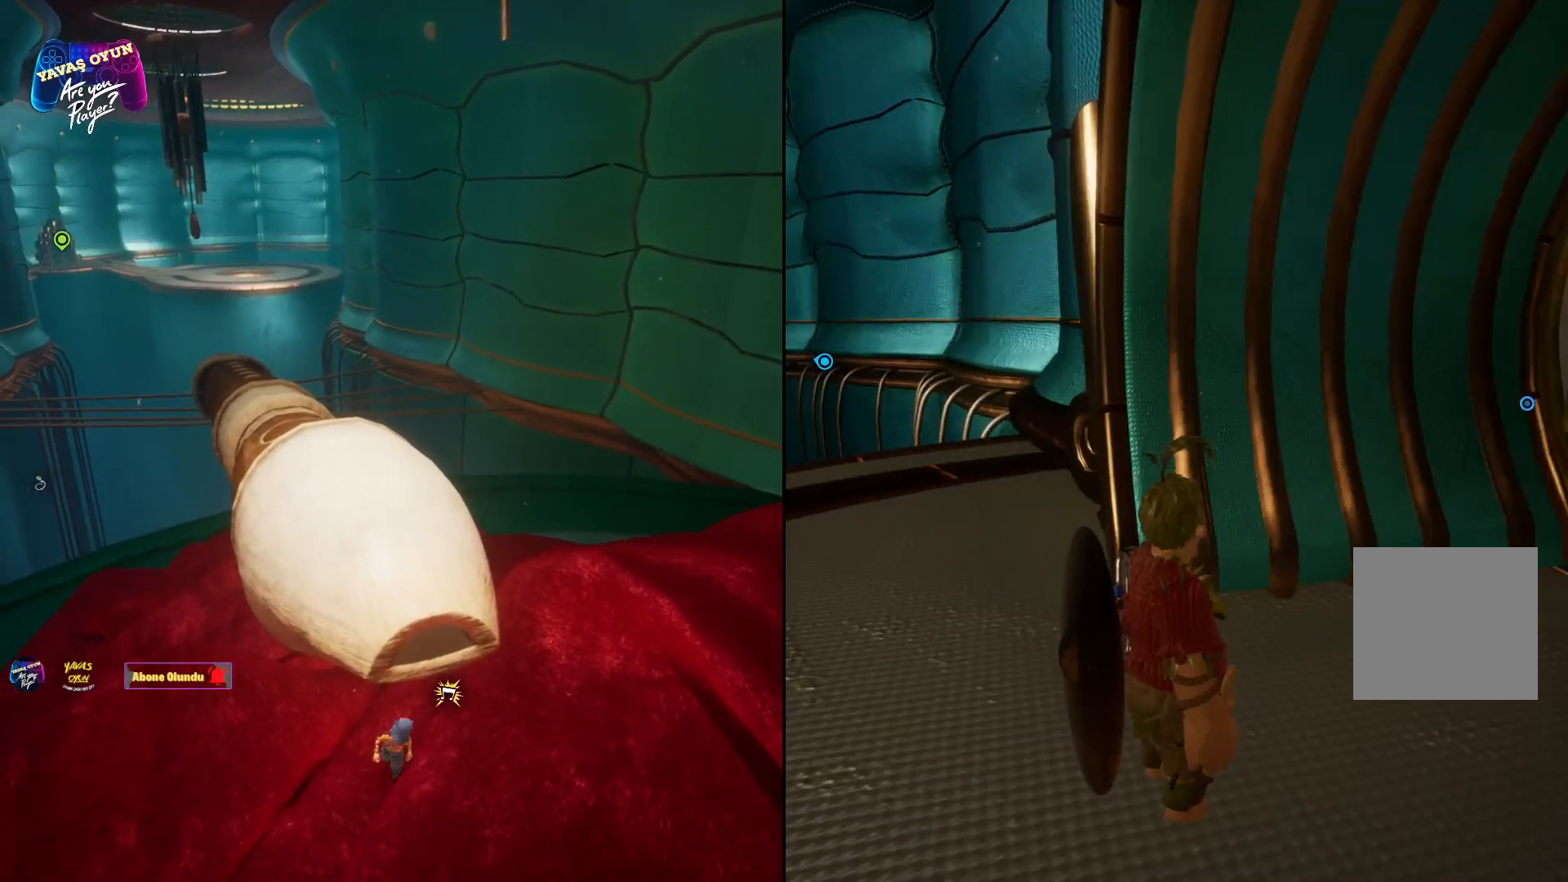
{"buttons": [], "left_stick": "center", "right_stick": "left", "events": [[317, "right_stick", "left"]]}
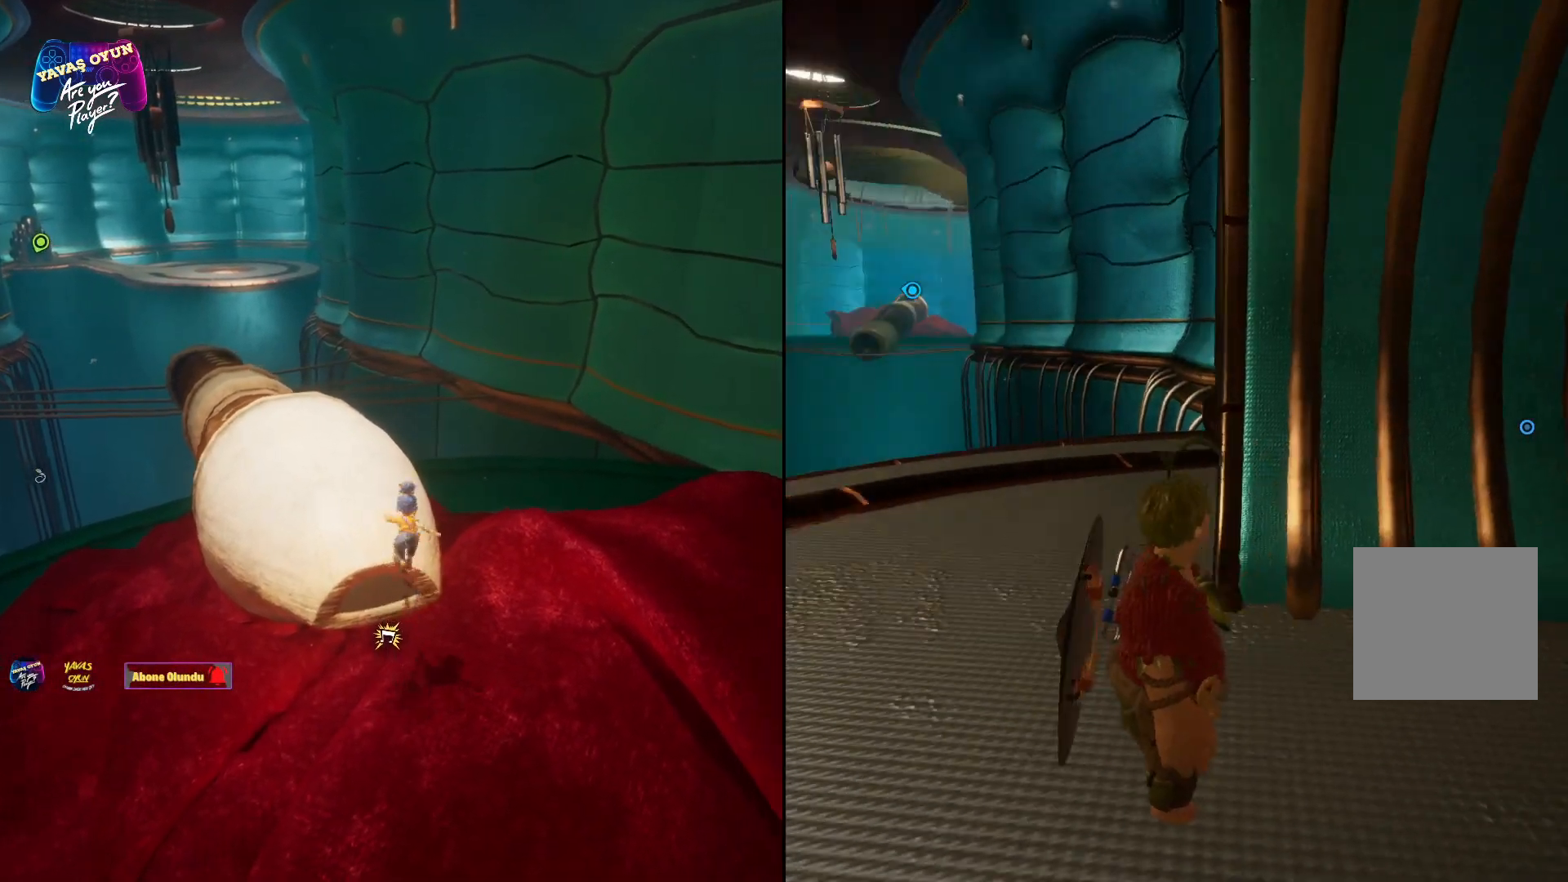
{"buttons": [], "left_stick": "up-left", "right_stick": "center", "events": [[83, "left_stick", "up"], [183, "left_stick", "up-left"], [183, "right_stick", "center"]]}
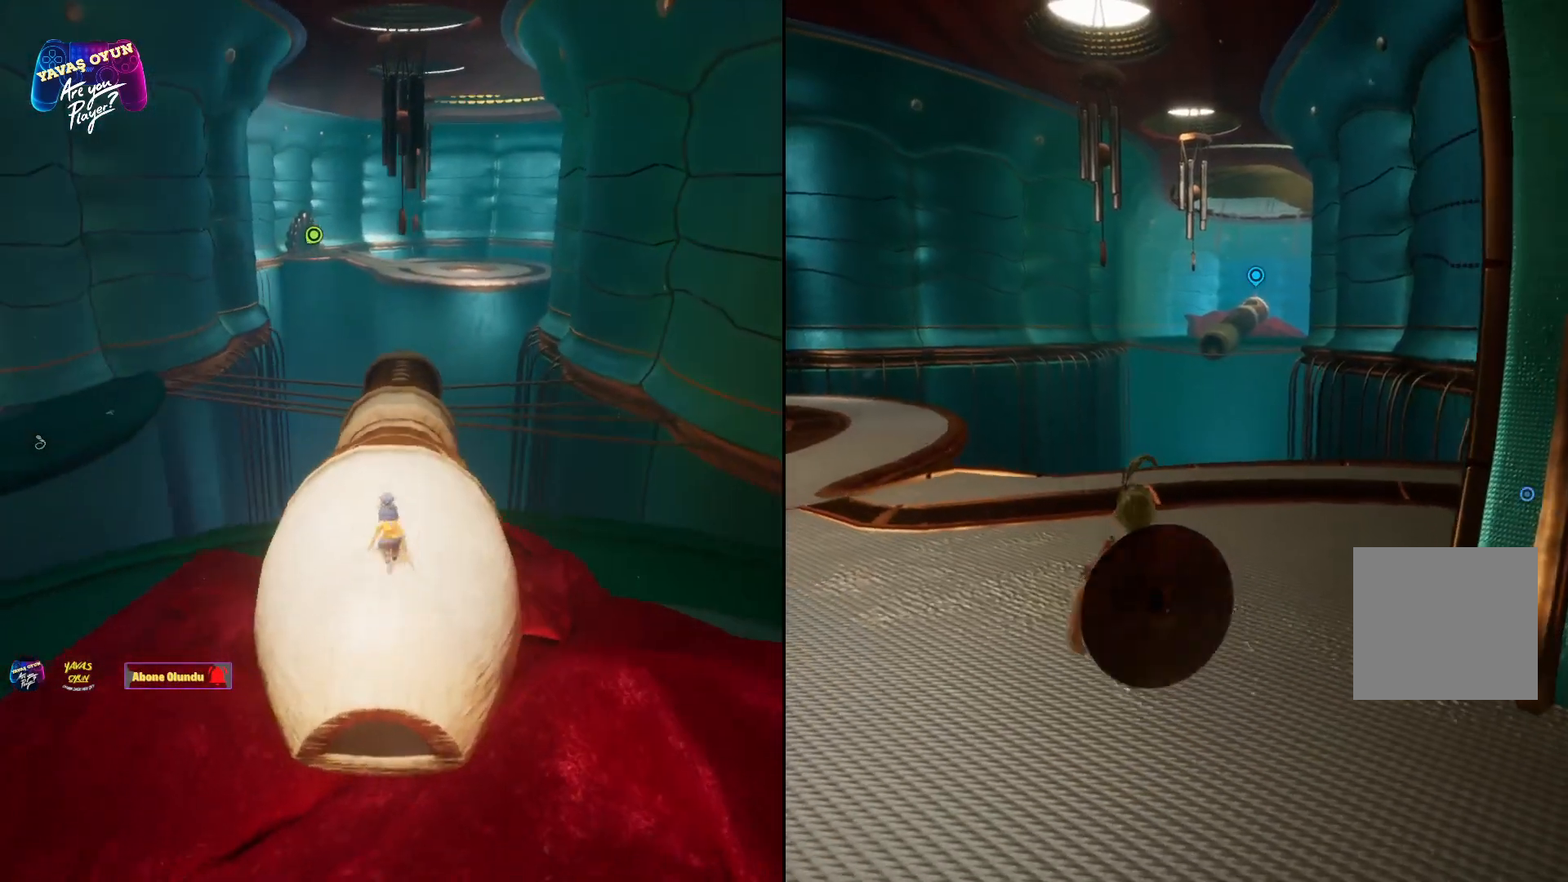
{"buttons": [], "left_stick": "center", "right_stick": "center", "events": [[150, "left_stick", "center"]]}